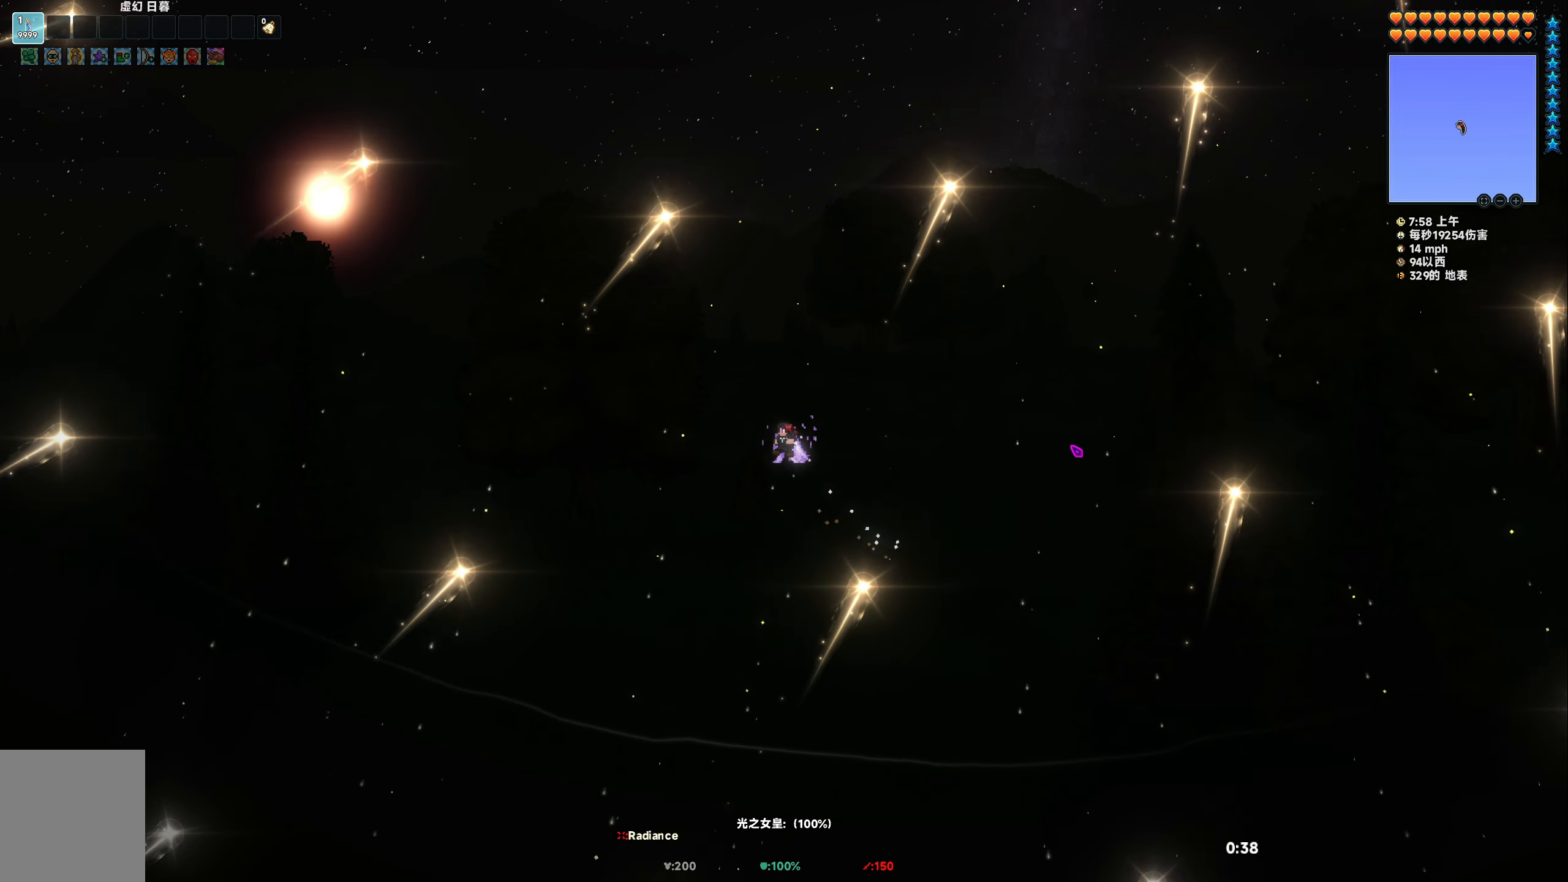
Gameplay with keyboard; each line is a JSON object with the keys held at the frame after it. "events" lists presses ("down") and releases ("up") of "a", "d", "s", "space" and "w" between this image and that frame as [ms after this image, input, new state], when the widget could be followed in between. No other keys are recorded. Mouse input is not recorded.
{"keys": ["s", "space"], "events": []}
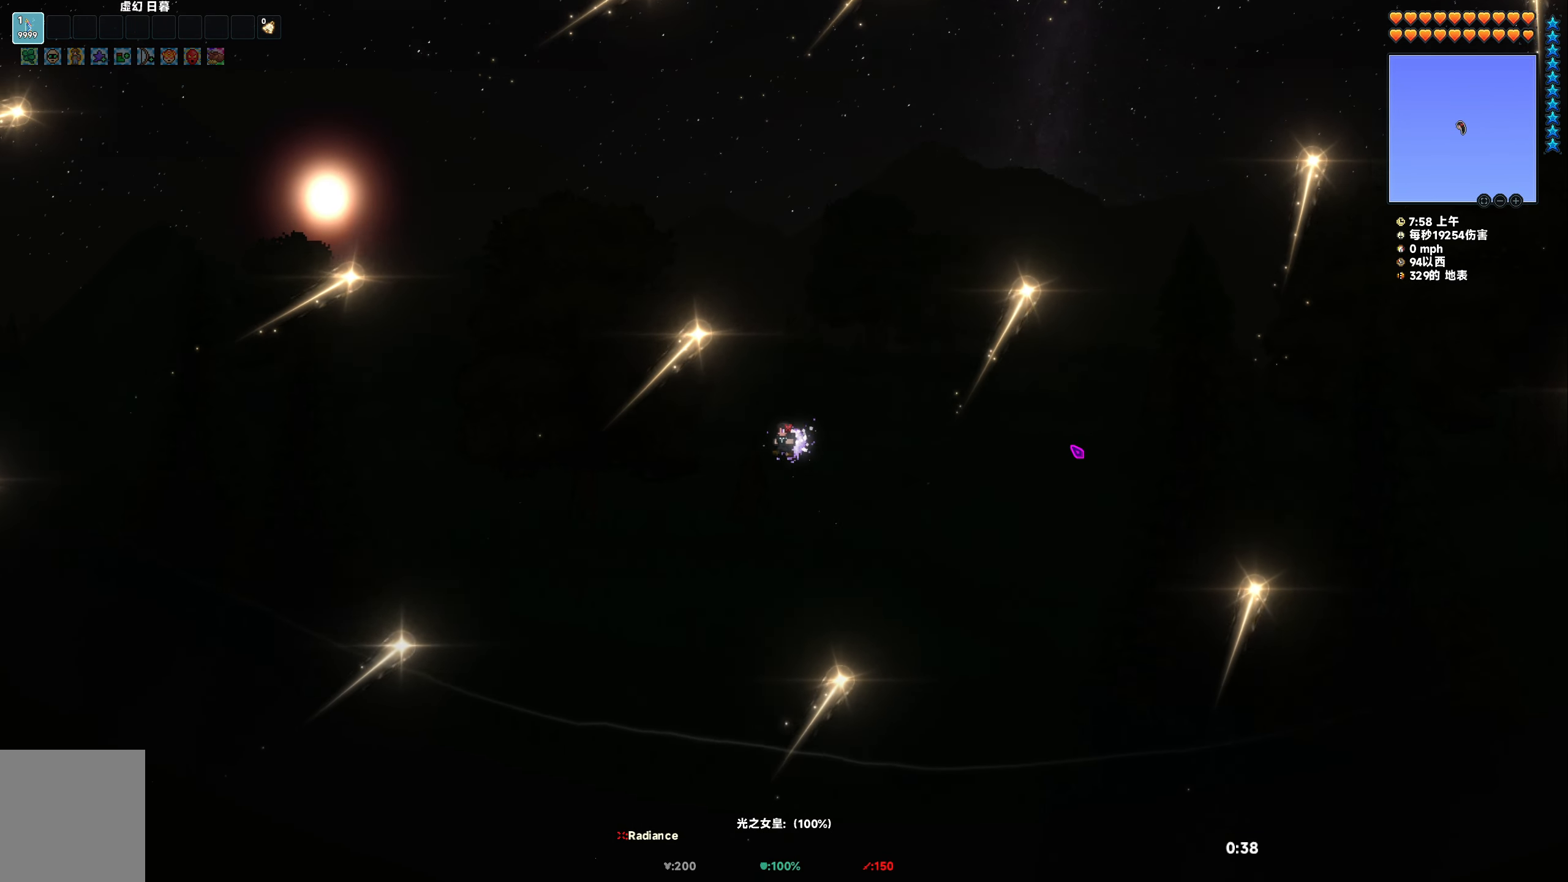
{"keys": ["a", "space"], "events": [[217, "s", "up"], [233, "space", "up"], [367, "a", "down"], [467, "space", "down"]]}
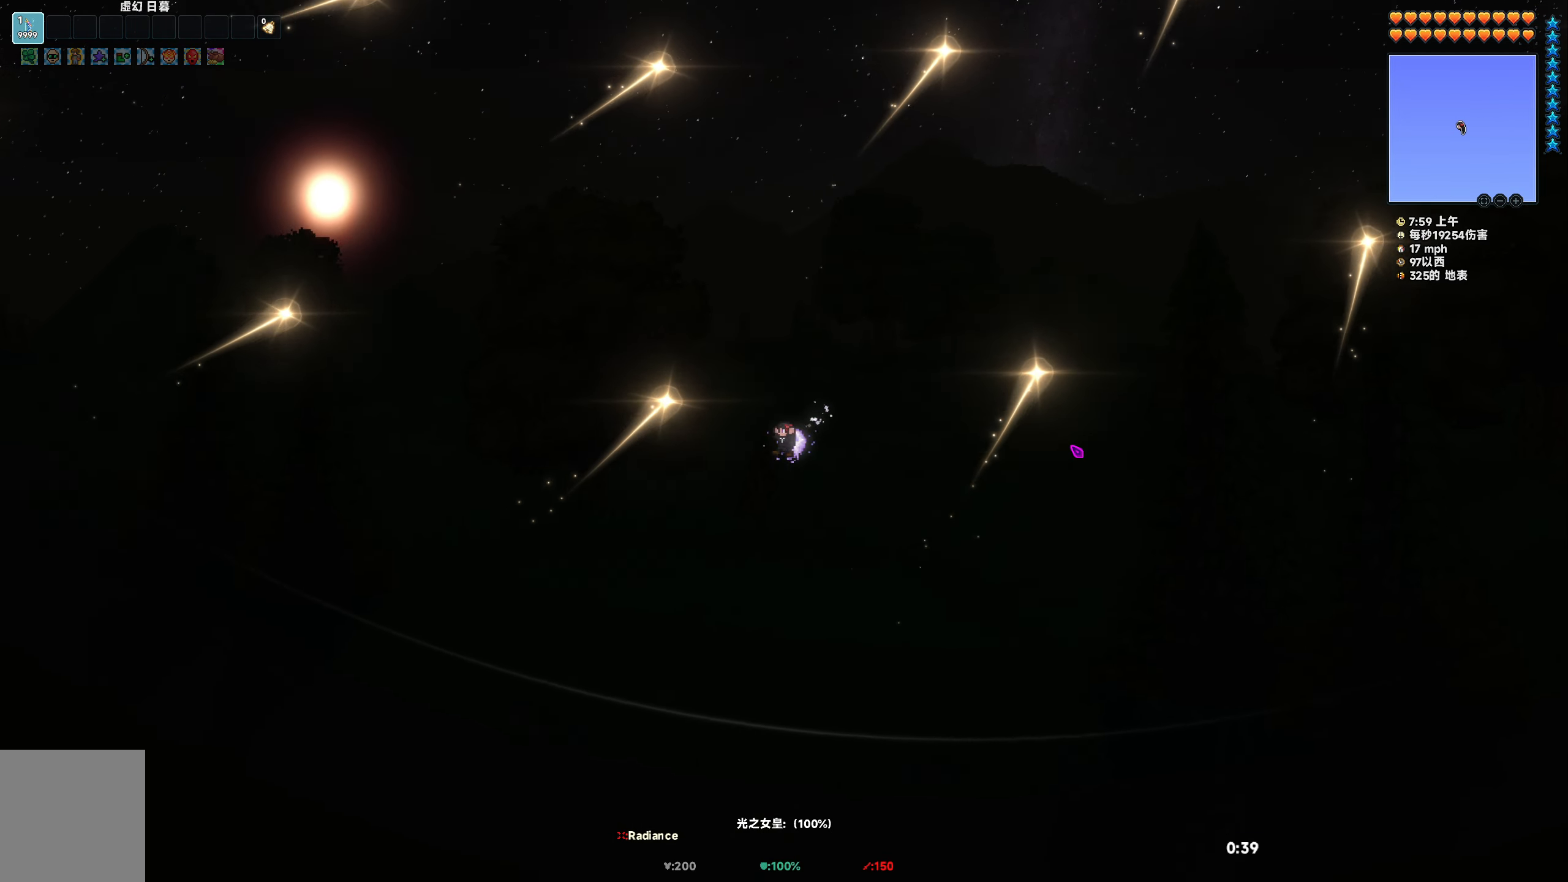
{"keys": ["a", "space"], "events": []}
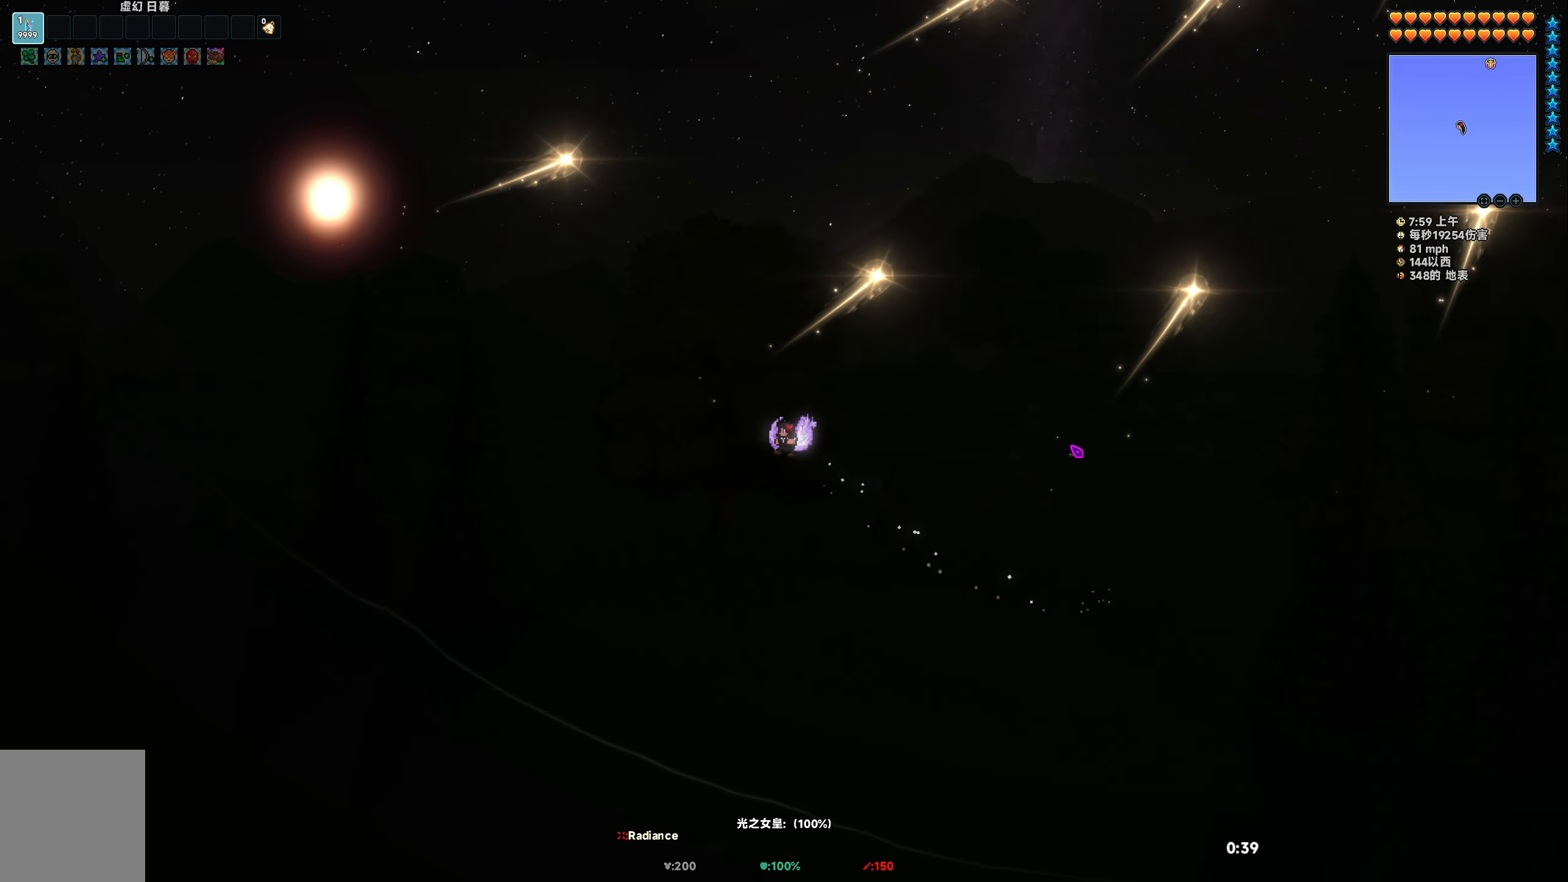
{"keys": ["space"], "events": [[150, "a", "up"]]}
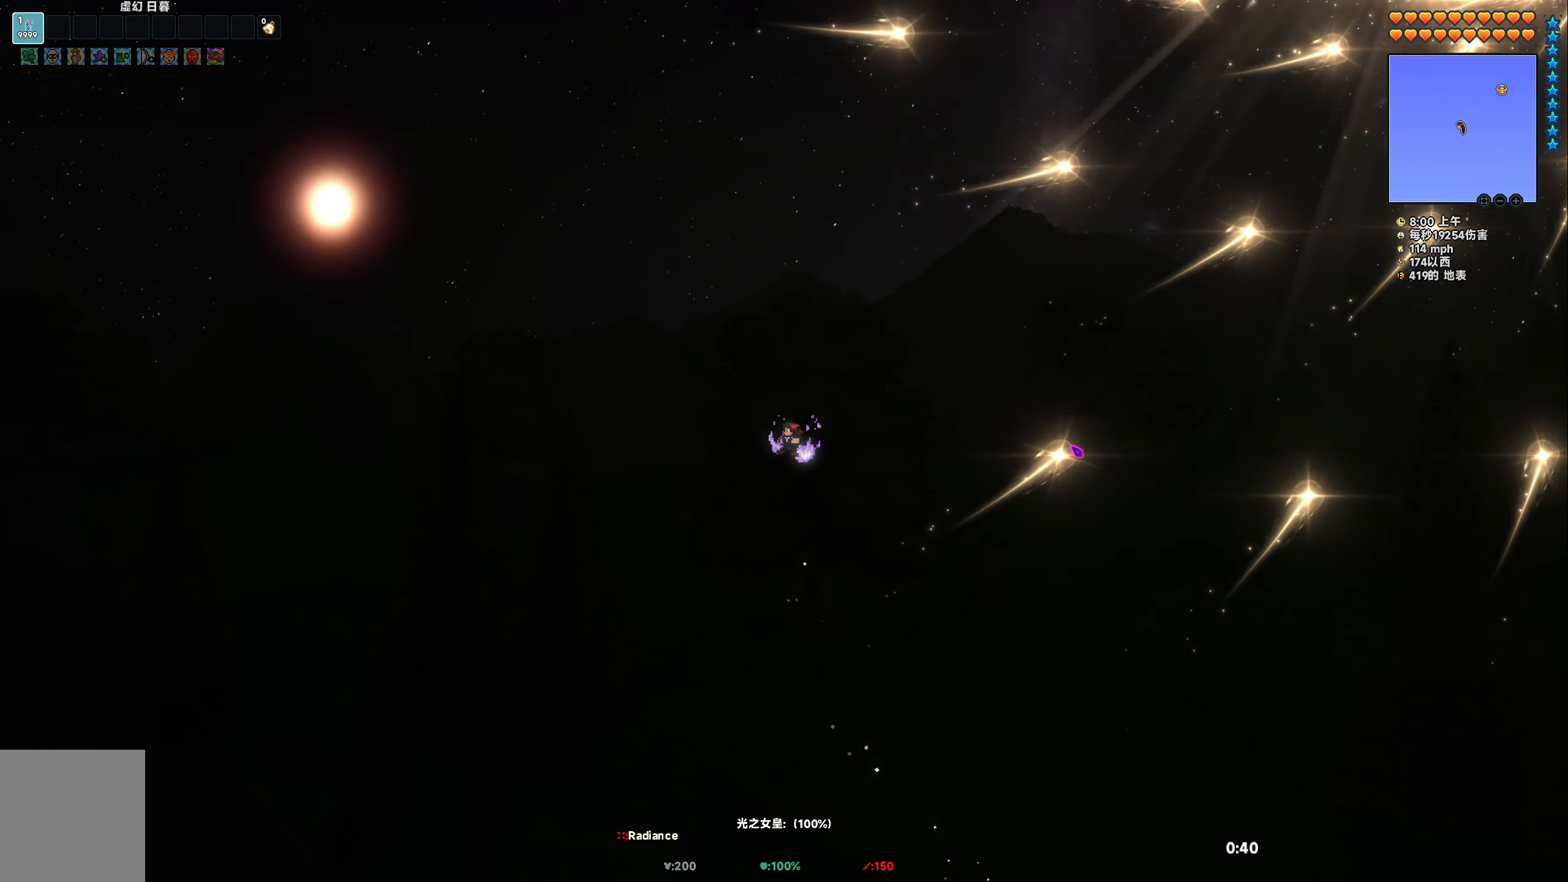
{"keys": ["s", "space"], "events": [[333, "s", "down"]]}
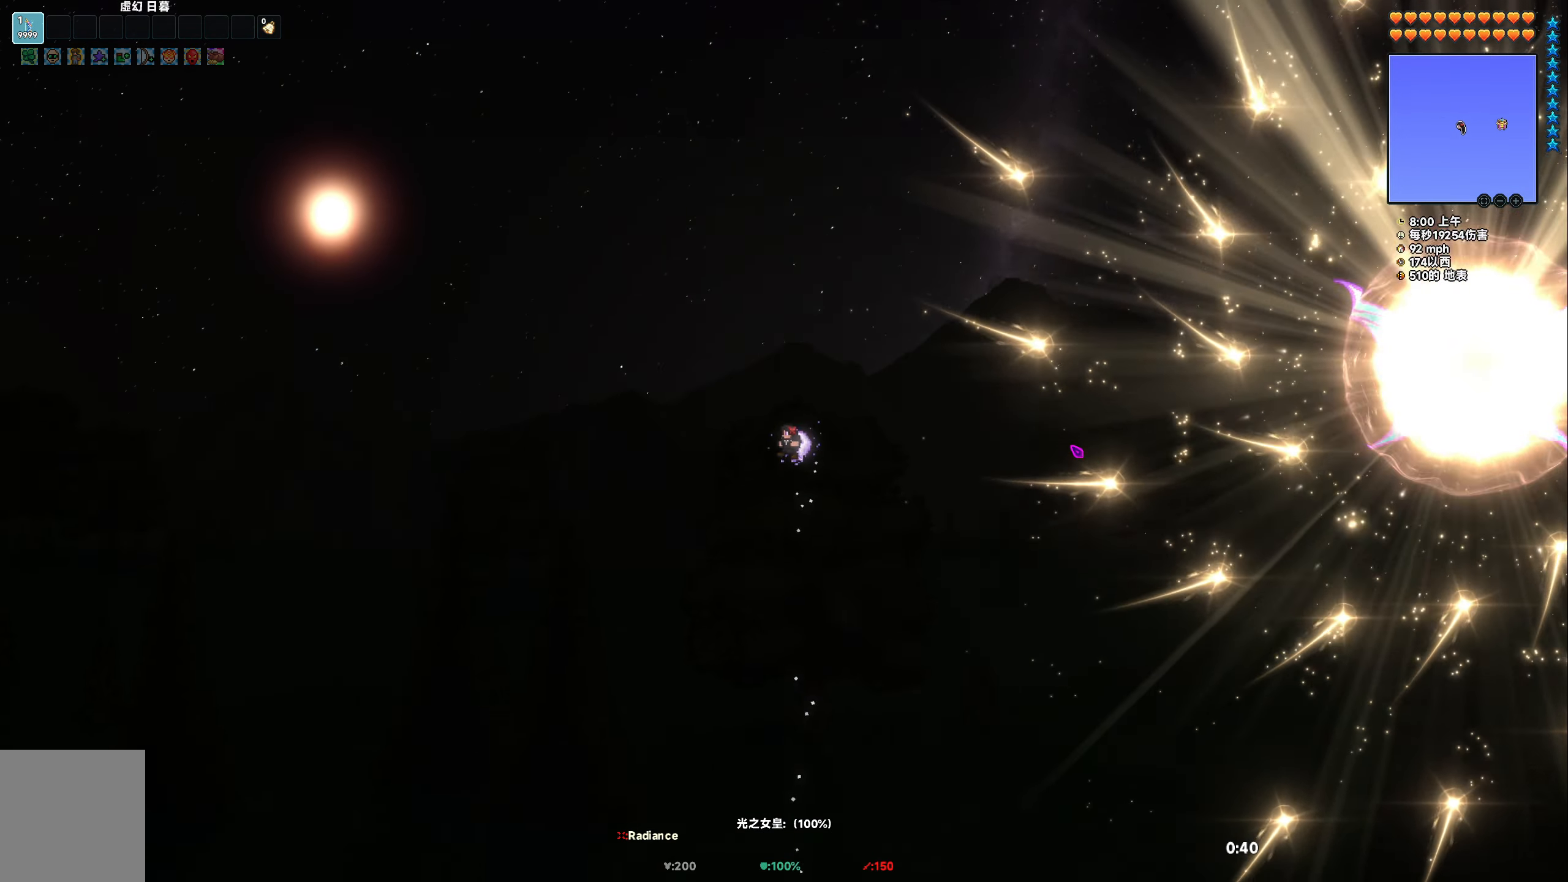
{"keys": [], "events": [[17, "a", "down"], [167, "space", "up"], [200, "s", "up"], [217, "a", "up"]]}
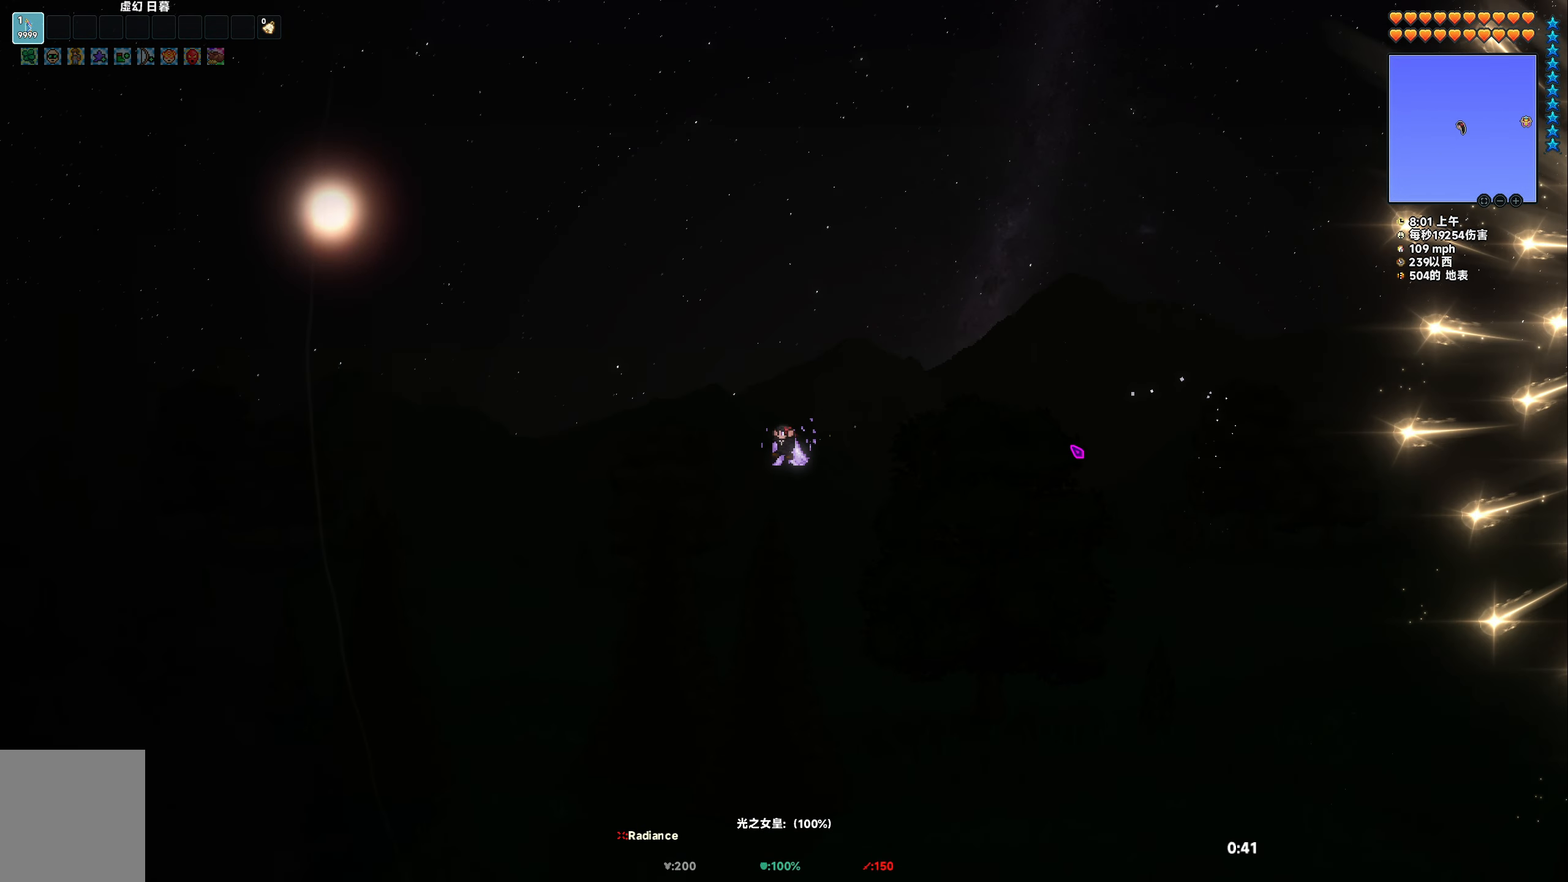
{"keys": [], "events": [[267, "space", "down"], [433, "space", "up"]]}
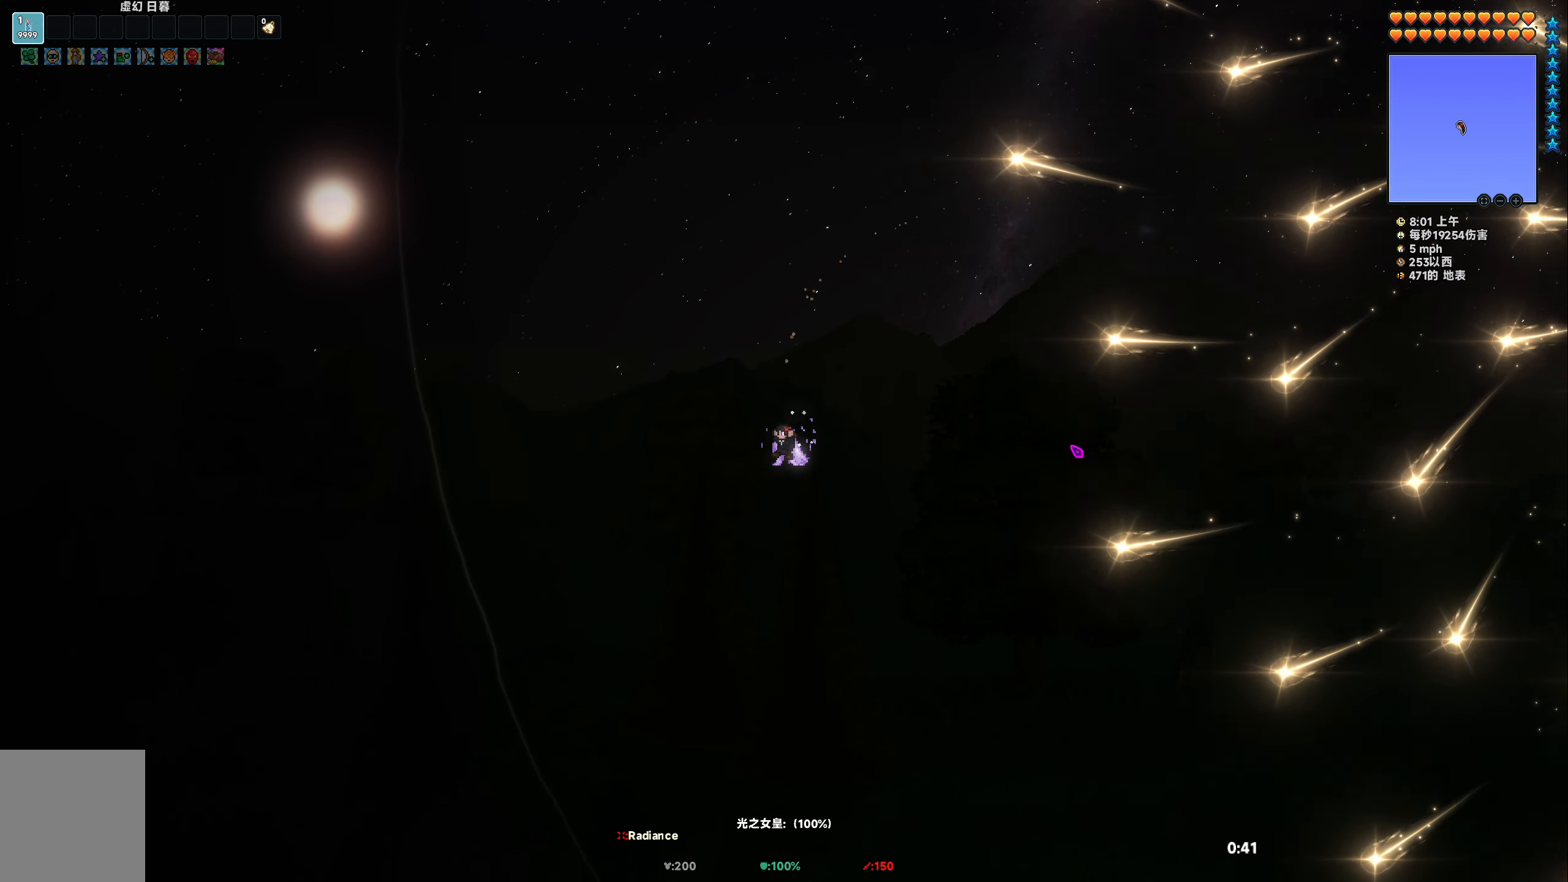
{"keys": [], "events": [[117, "space", "down"], [217, "space", "up"], [400, "space", "down"], [483, "space", "up"]]}
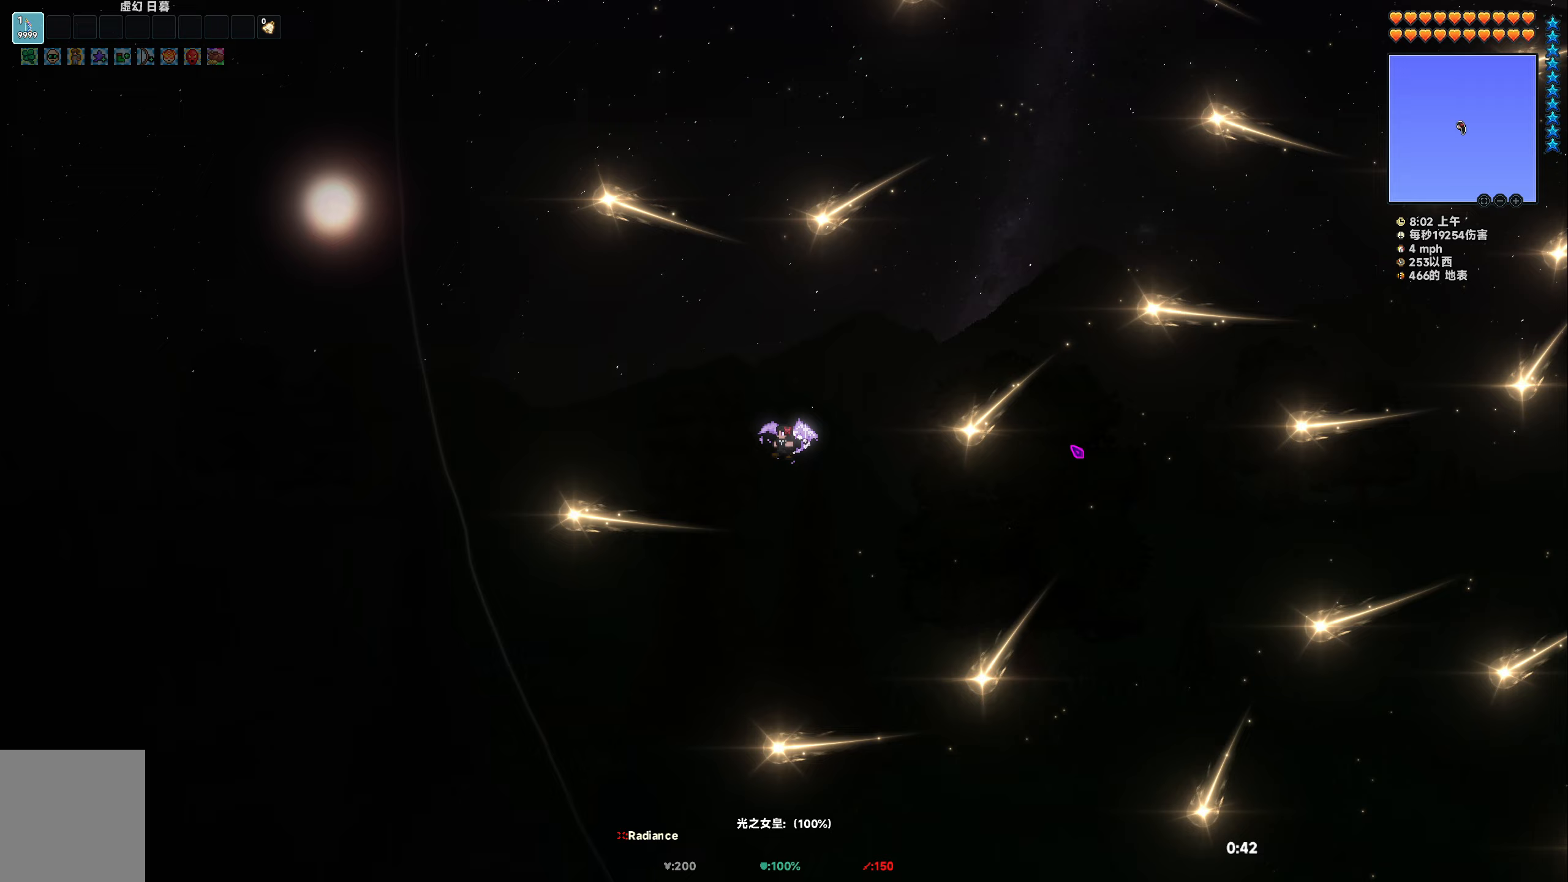
{"keys": [], "events": [[333, "space", "down"], [450, "space", "up"]]}
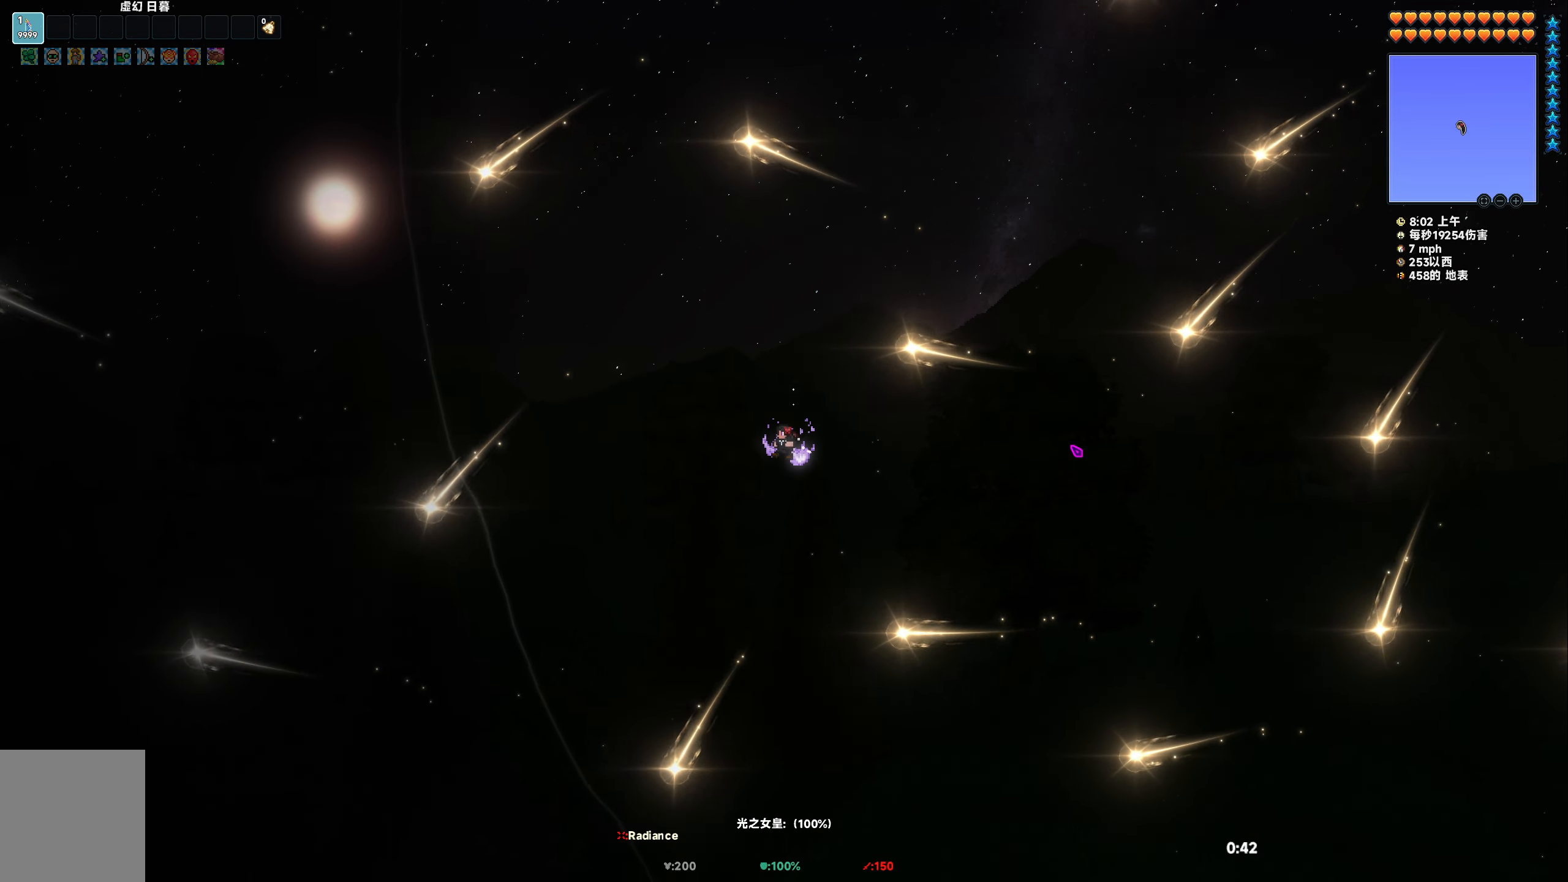
{"keys": ["d"], "events": [[83, "space", "down"], [183, "space", "up"], [283, "space", "down"], [350, "d", "down"], [467, "space", "up"]]}
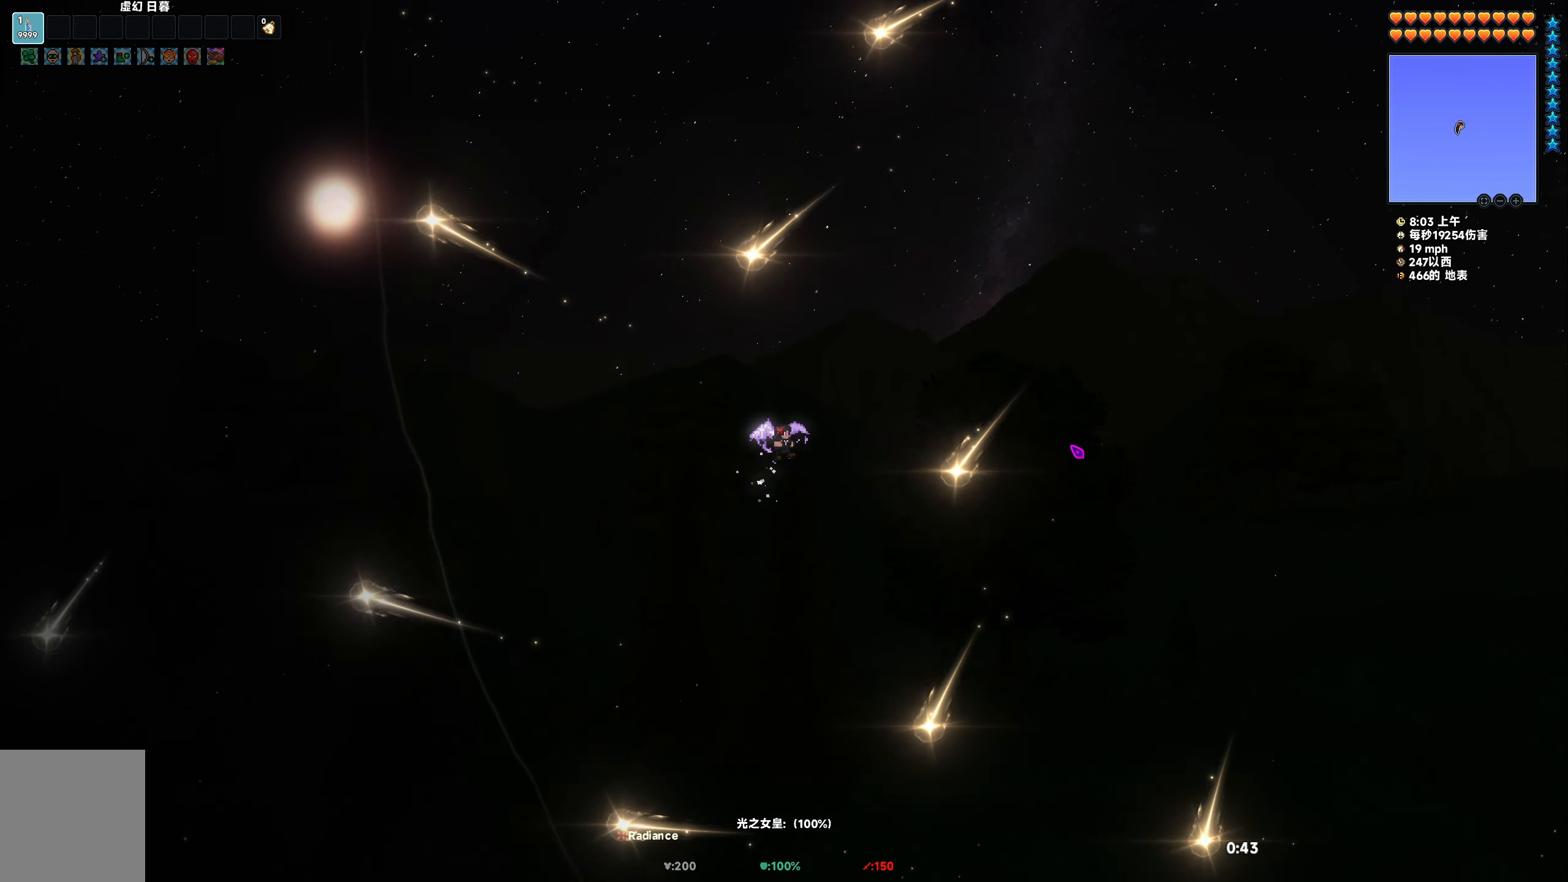
{"keys": ["d"], "events": [[117, "space", "down"], [233, "space", "up"], [350, "space", "down"], [467, "space", "up"]]}
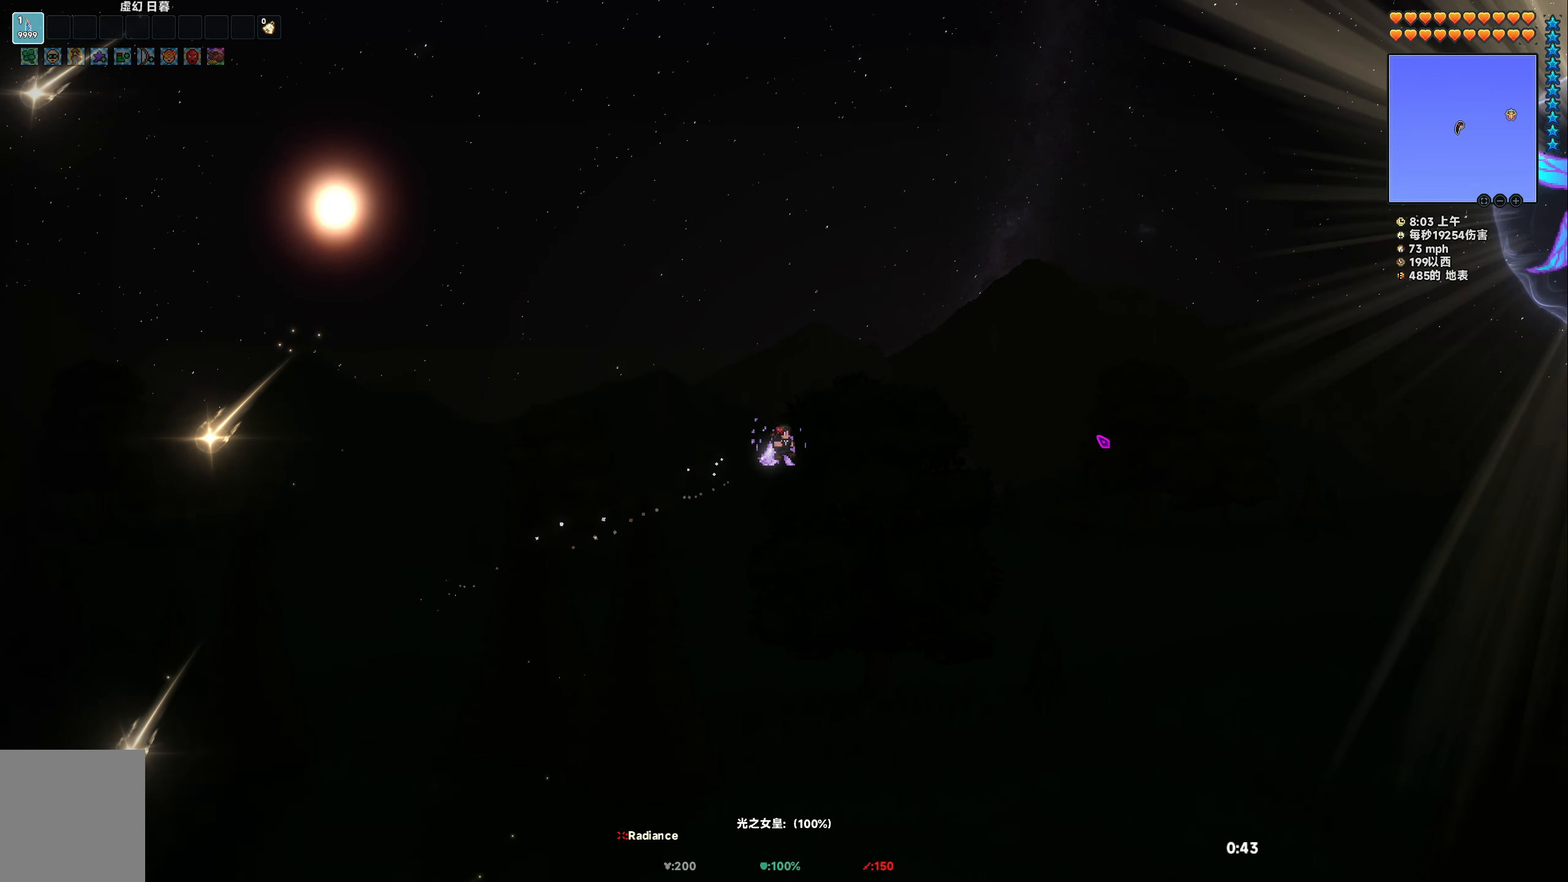
{"keys": ["d", "space"], "events": [[117, "space", "down"], [233, "space", "up"], [450, "space", "down"]]}
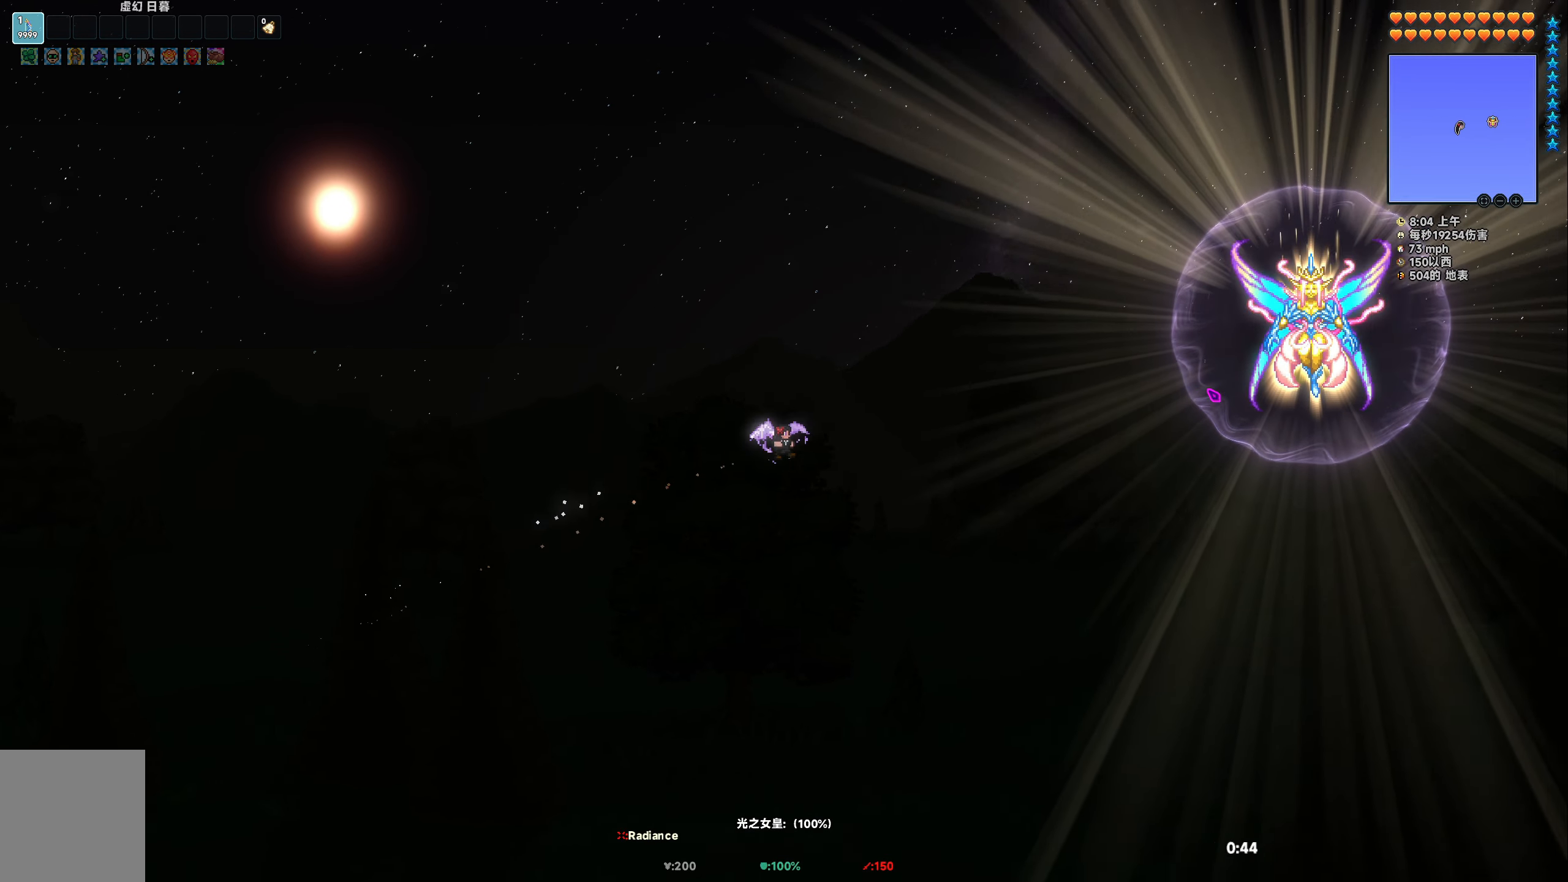
{"keys": ["s", "space"], "events": [[33, "space", "up"], [83, "d", "up"], [167, "s", "down"], [167, "space", "down"]]}
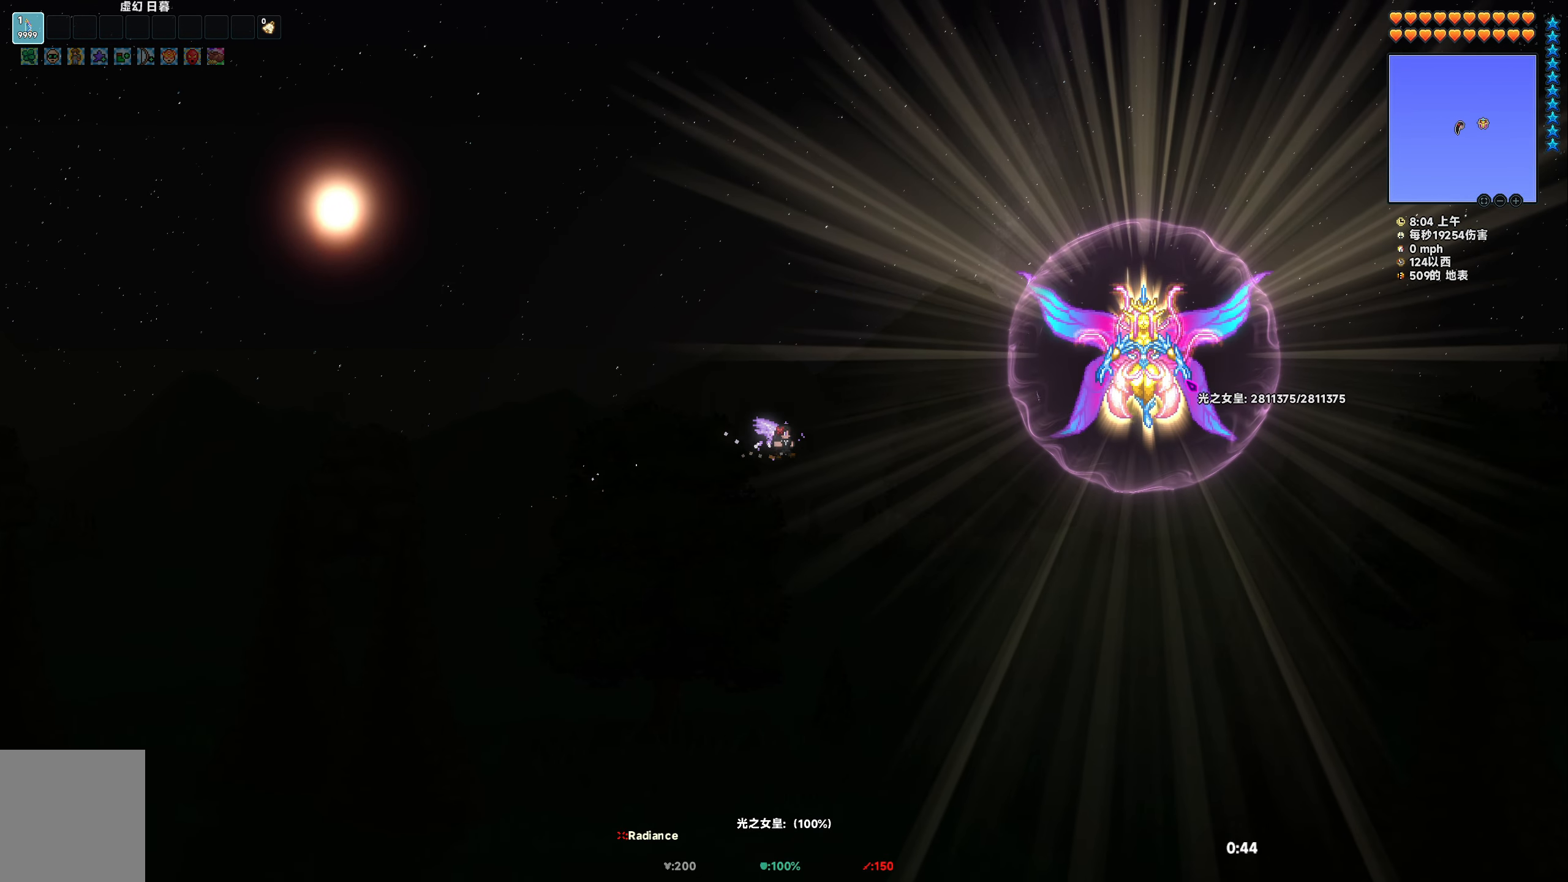
{"keys": ["s", "space"], "events": []}
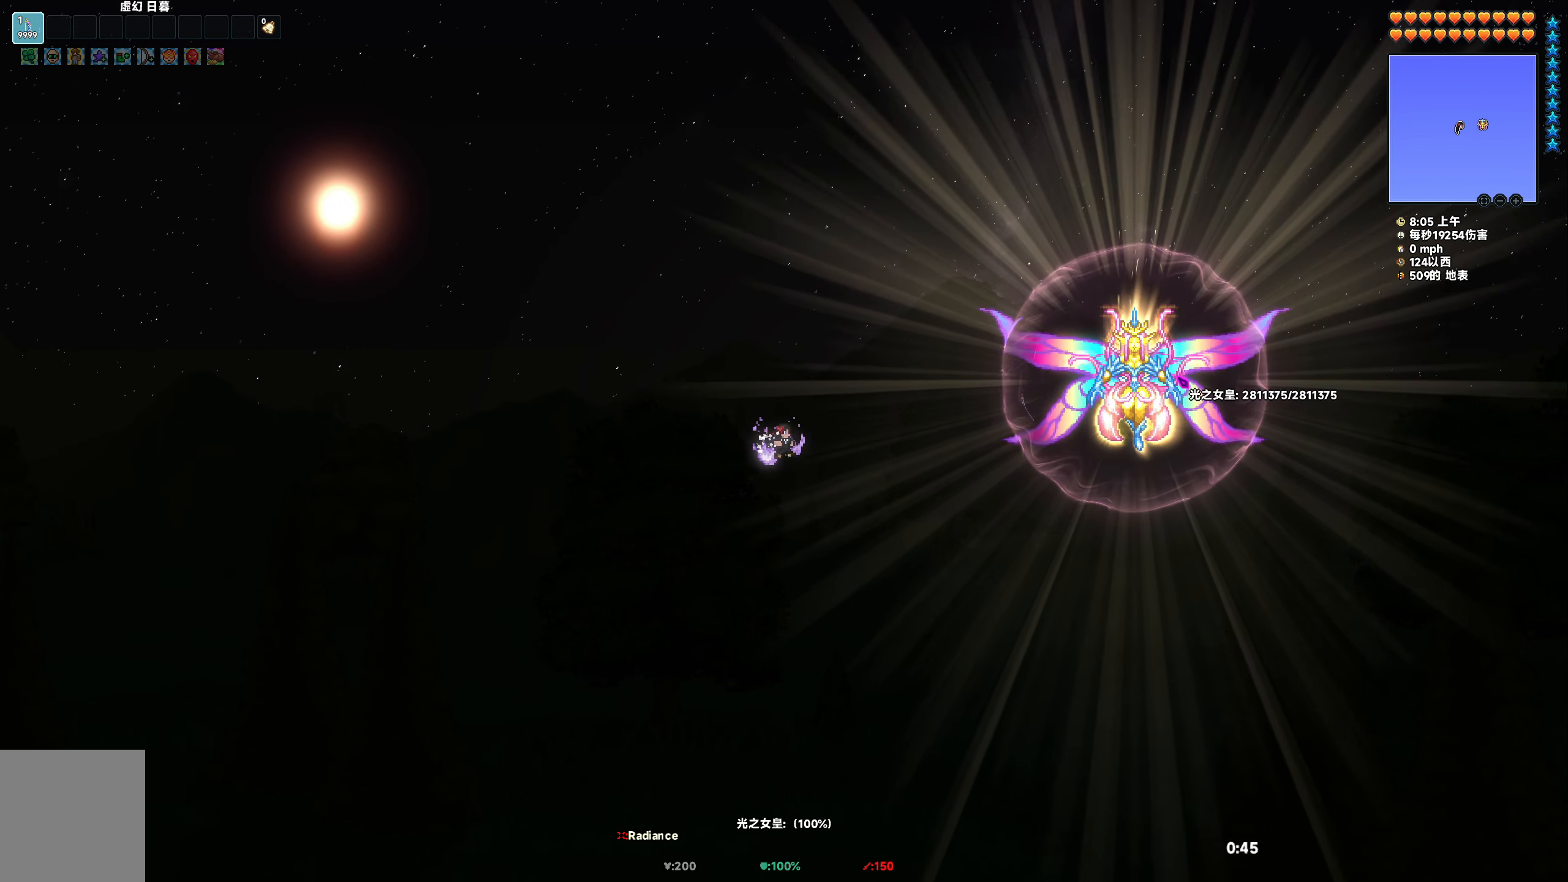
{"keys": ["s", "space"], "events": []}
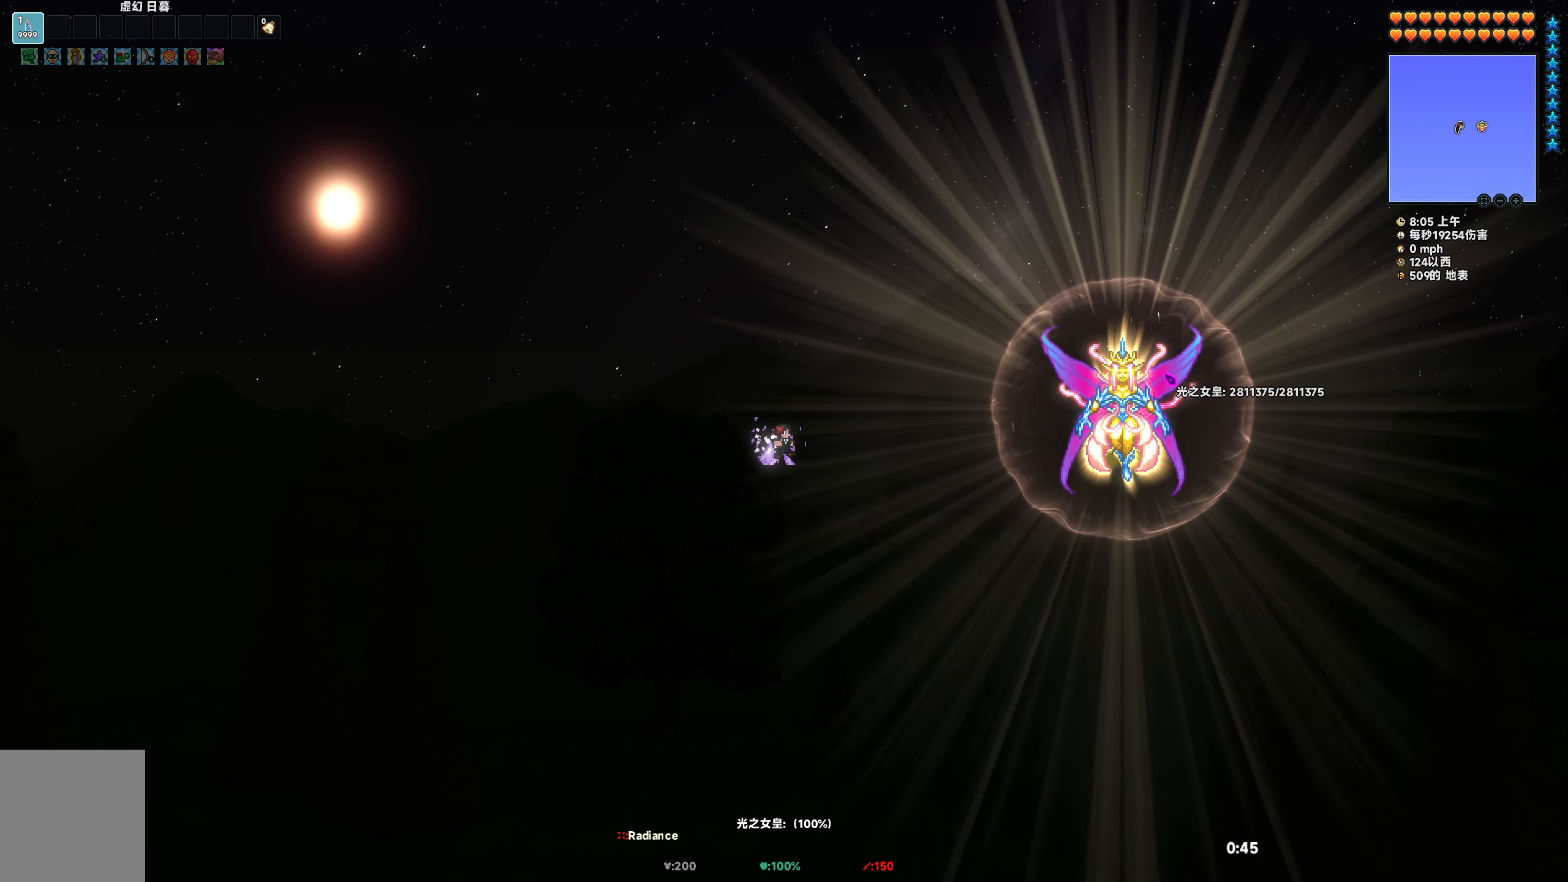
{"keys": [], "events": [[367, "s", "up"], [383, "space", "up"]]}
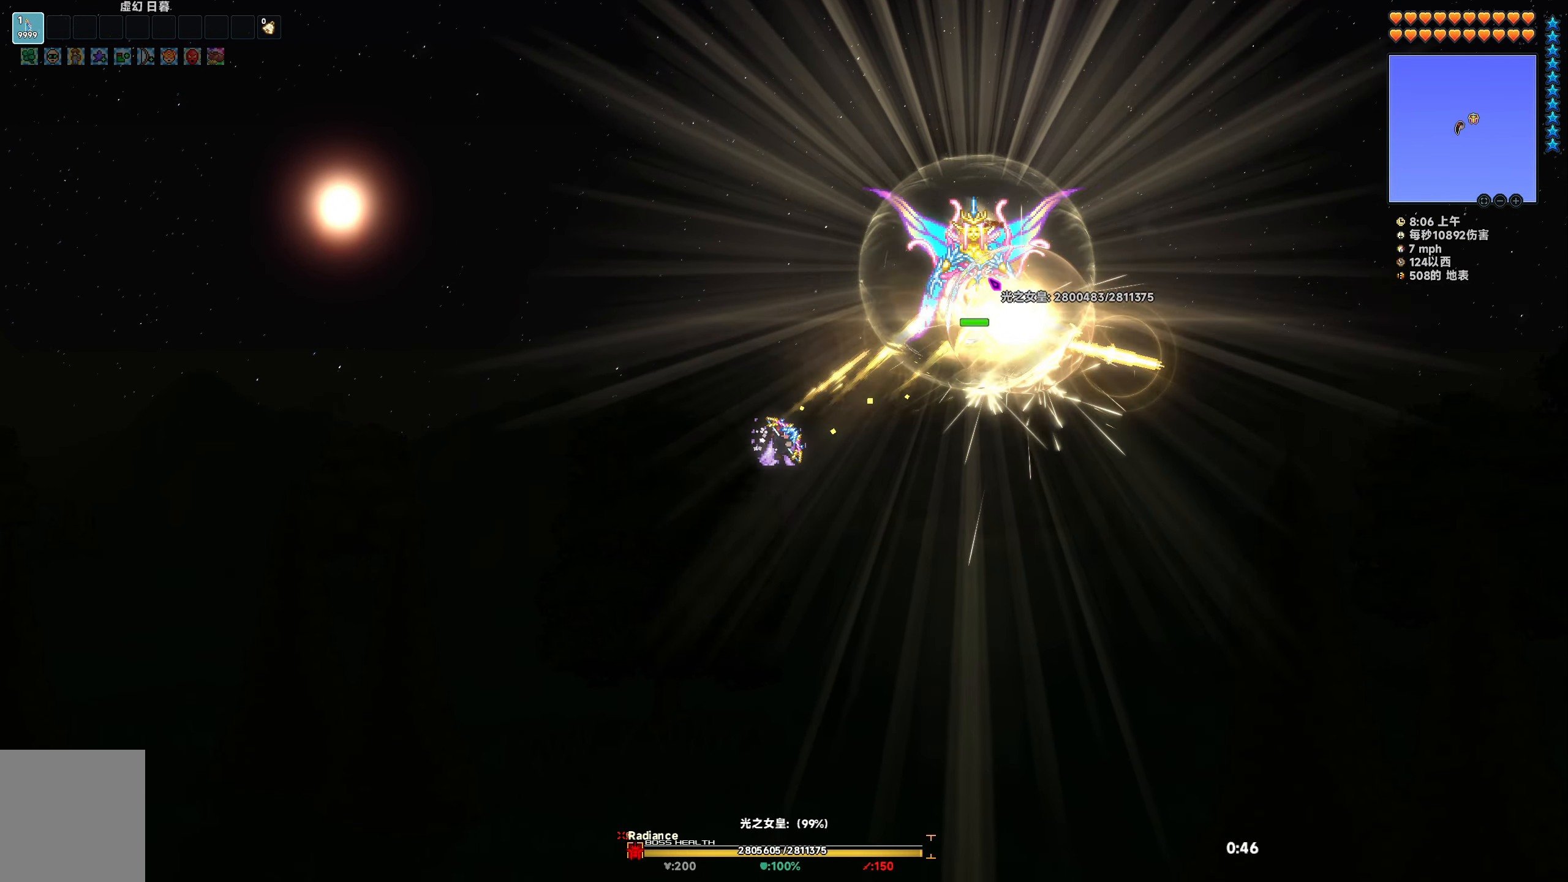
{"keys": [], "events": []}
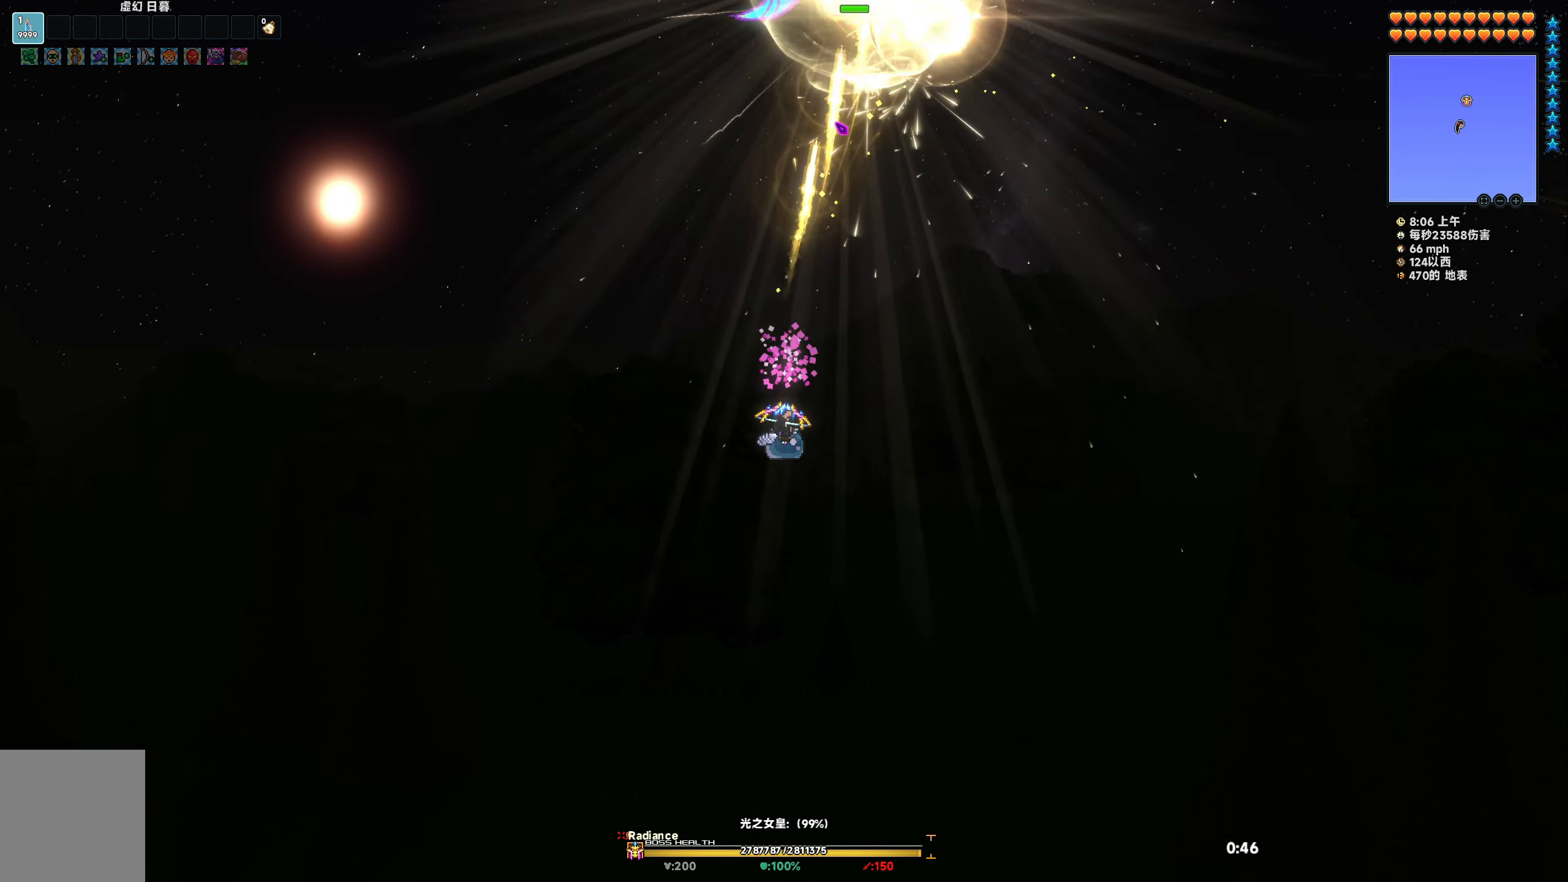
{"keys": [], "events": []}
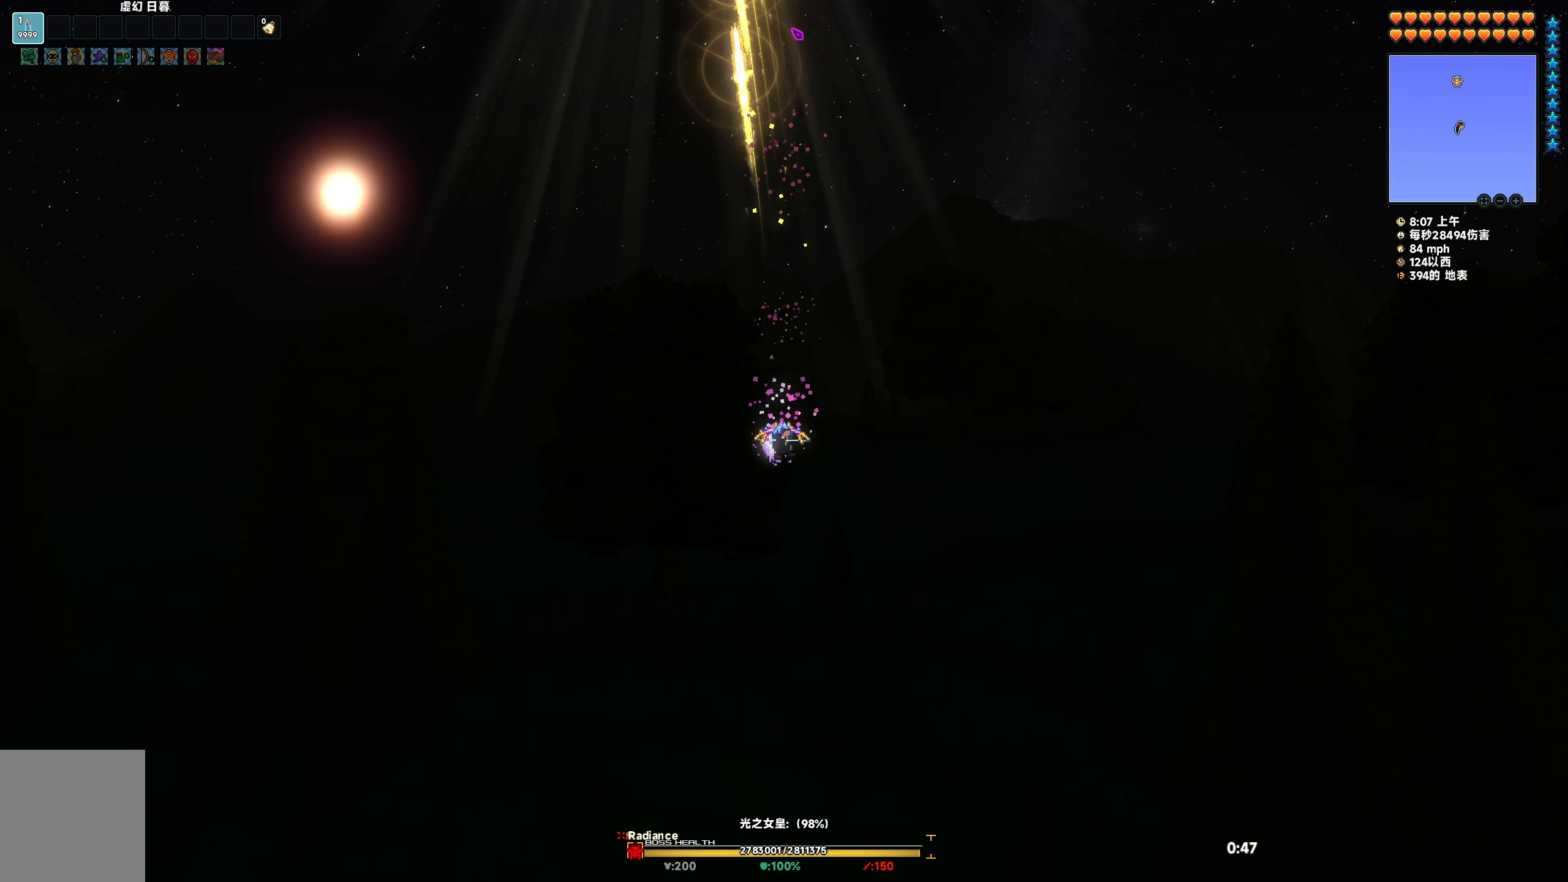
{"keys": [], "events": []}
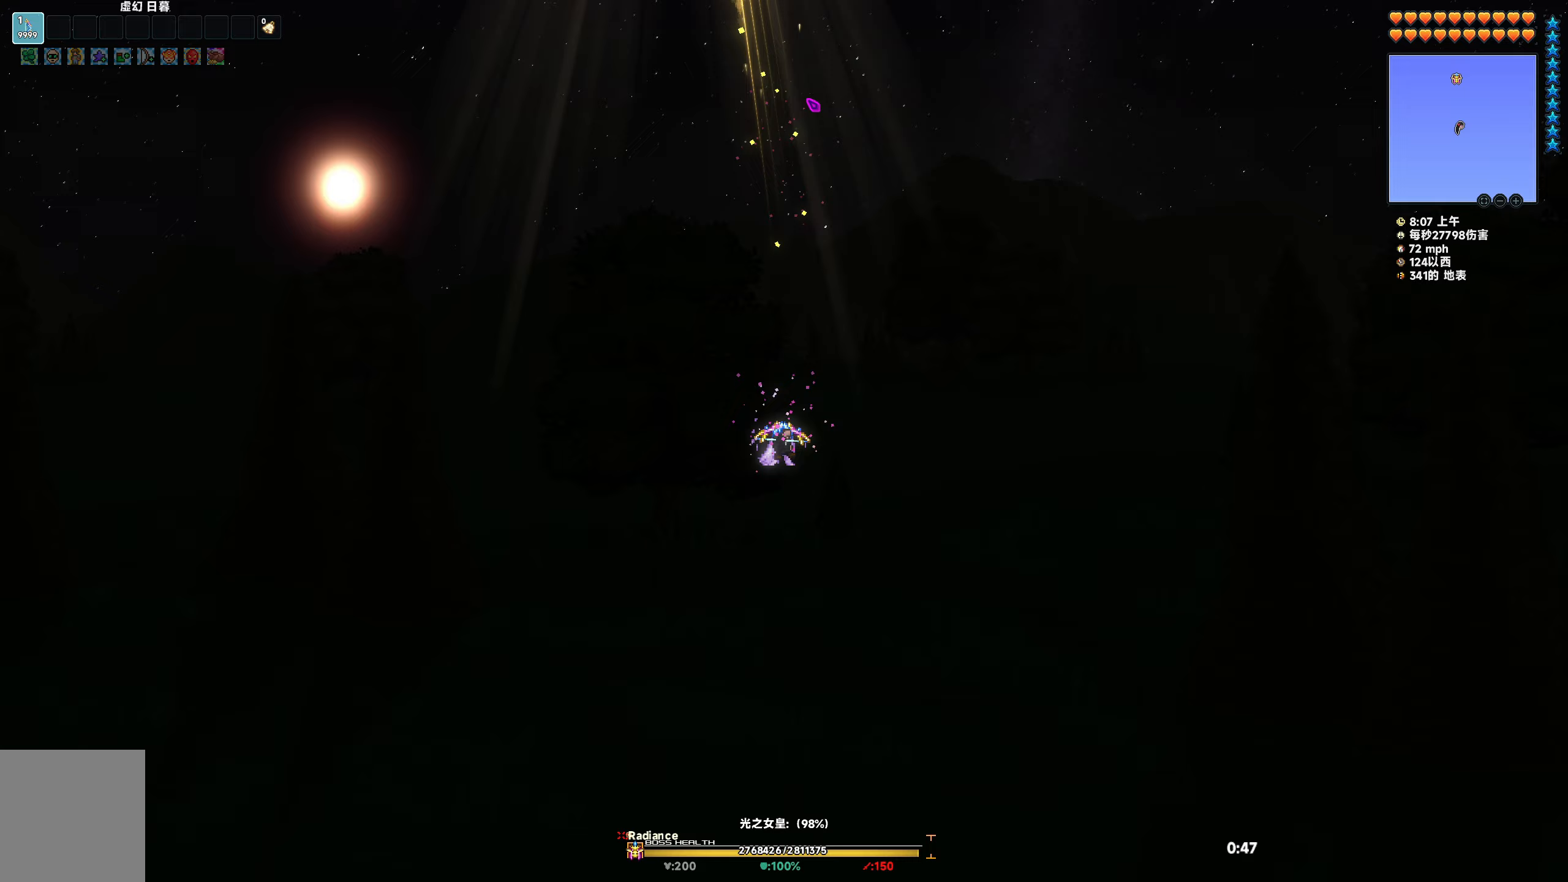
{"keys": ["a", "s", "space"], "events": [[283, "space", "down"], [300, "a", "down"], [317, "s", "down"]]}
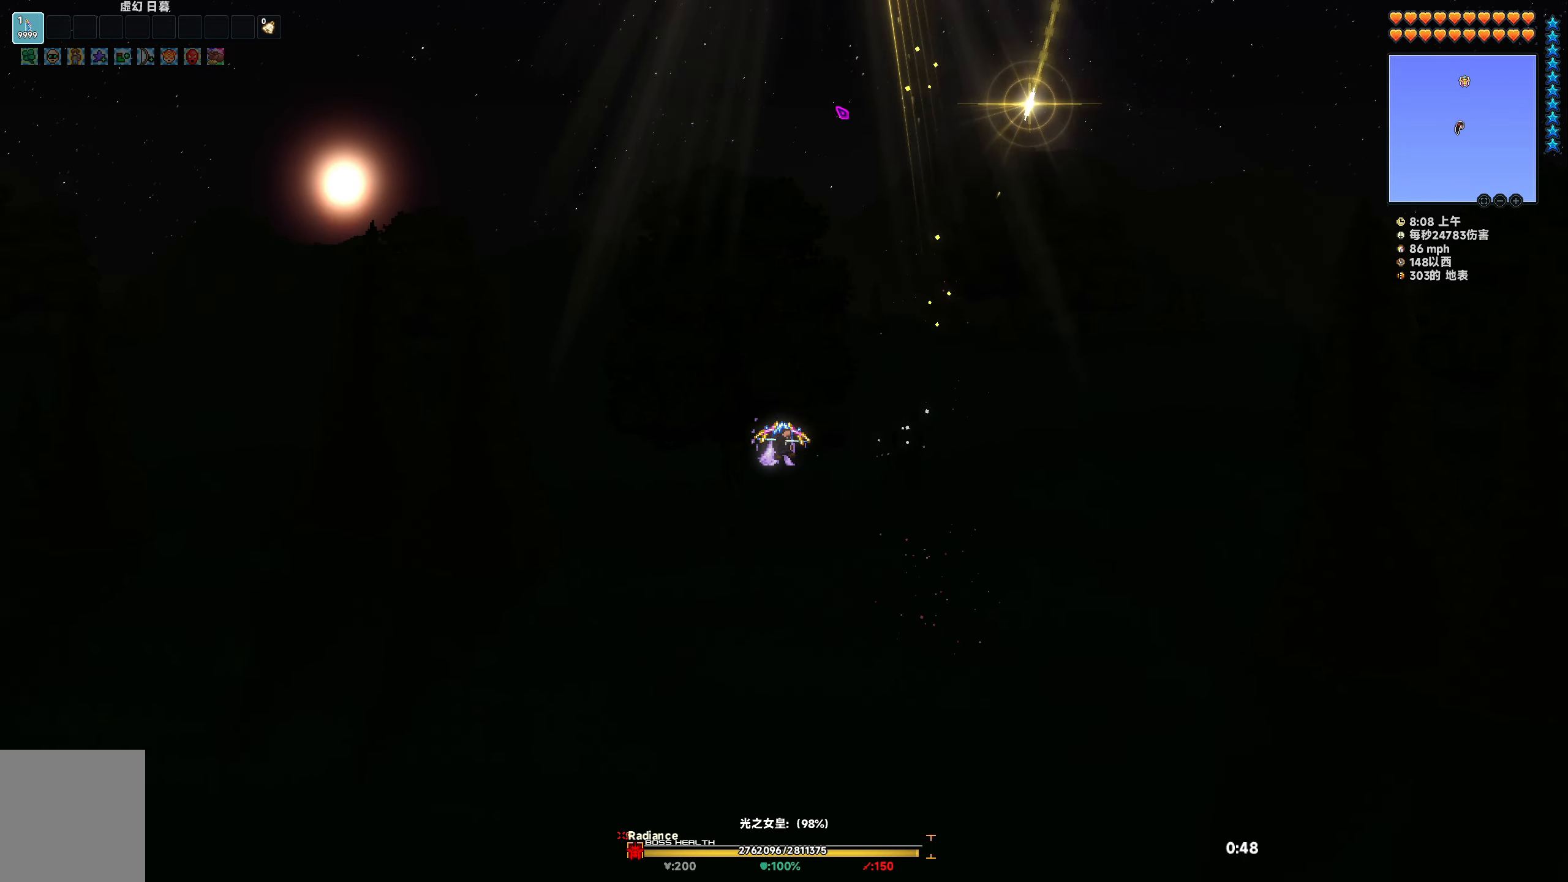
{"keys": ["a", "s", "space"], "events": []}
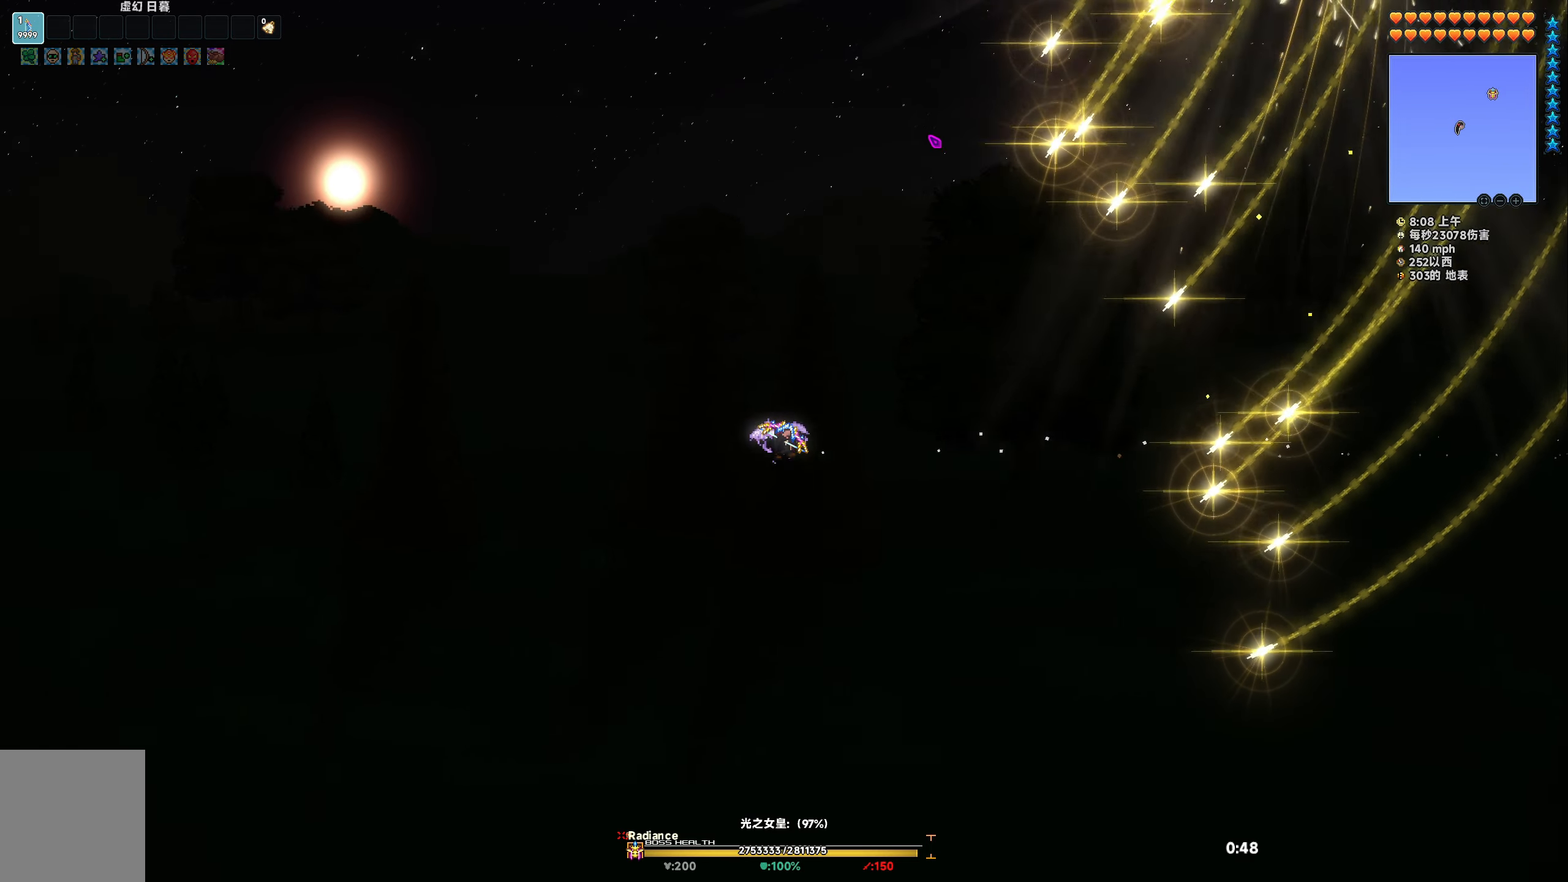
{"keys": ["a", "space", "w"], "events": [[133, "s", "up"], [233, "w", "down"]]}
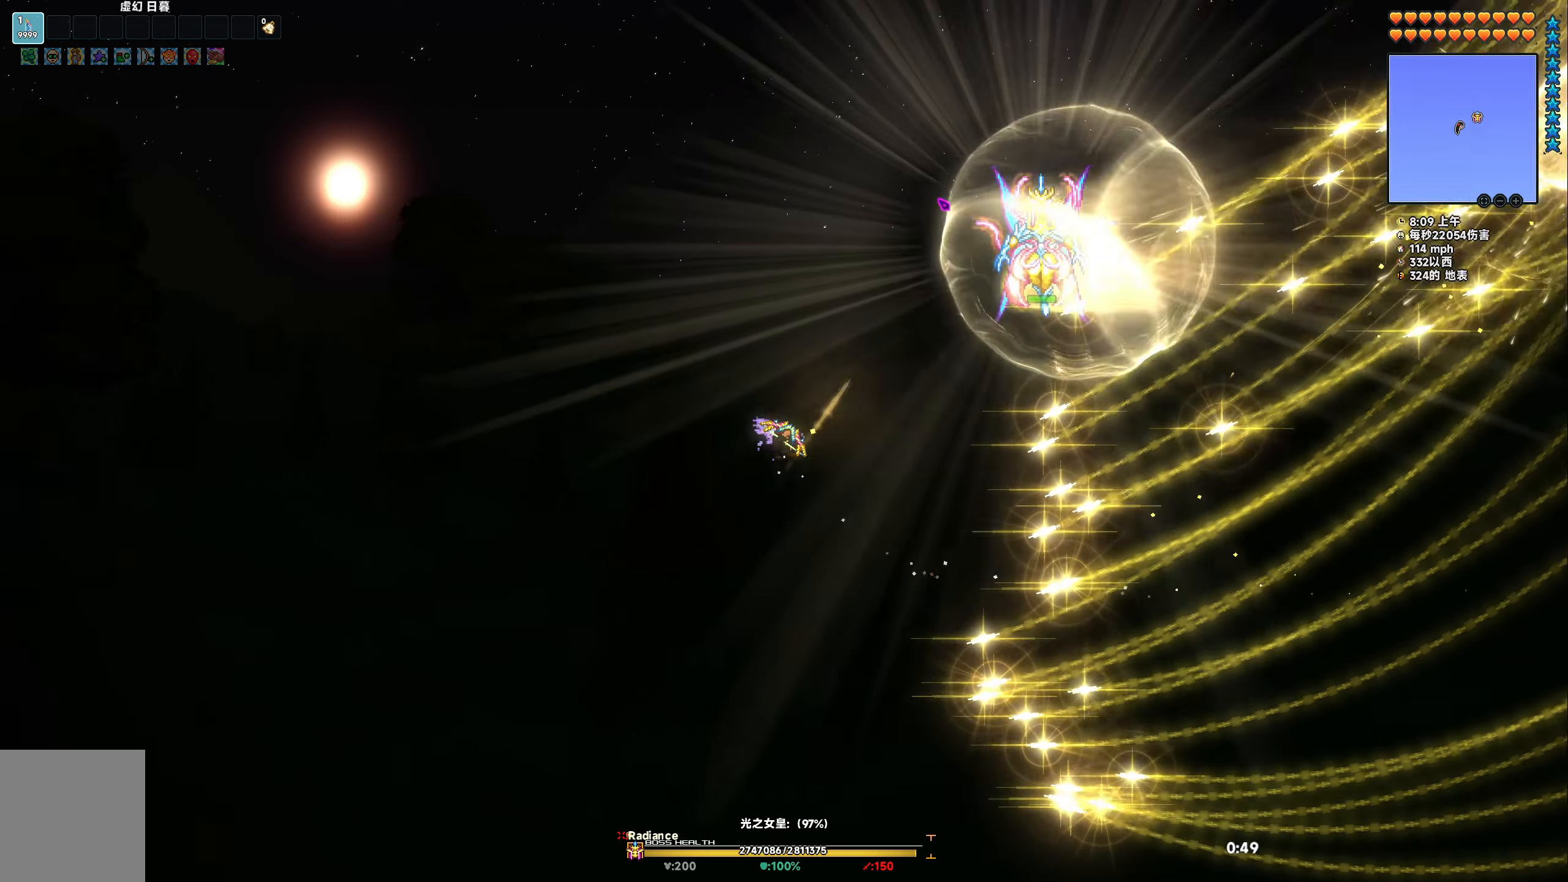
{"keys": ["a", "space", "w"], "events": []}
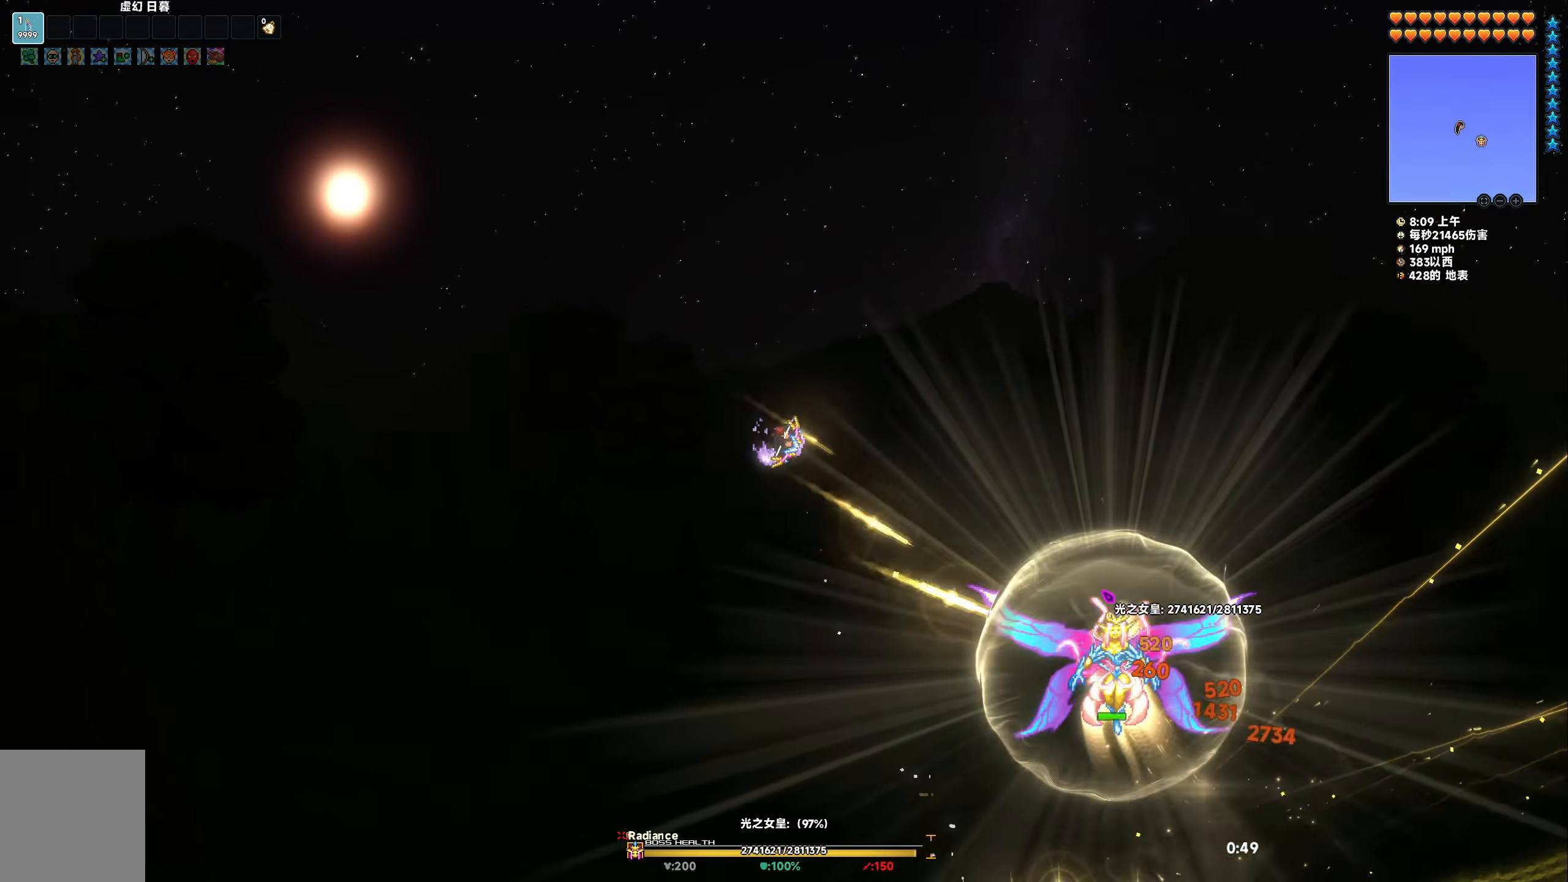
{"keys": [], "events": [[100, "a", "up"], [133, "w", "up"], [150, "space", "up"]]}
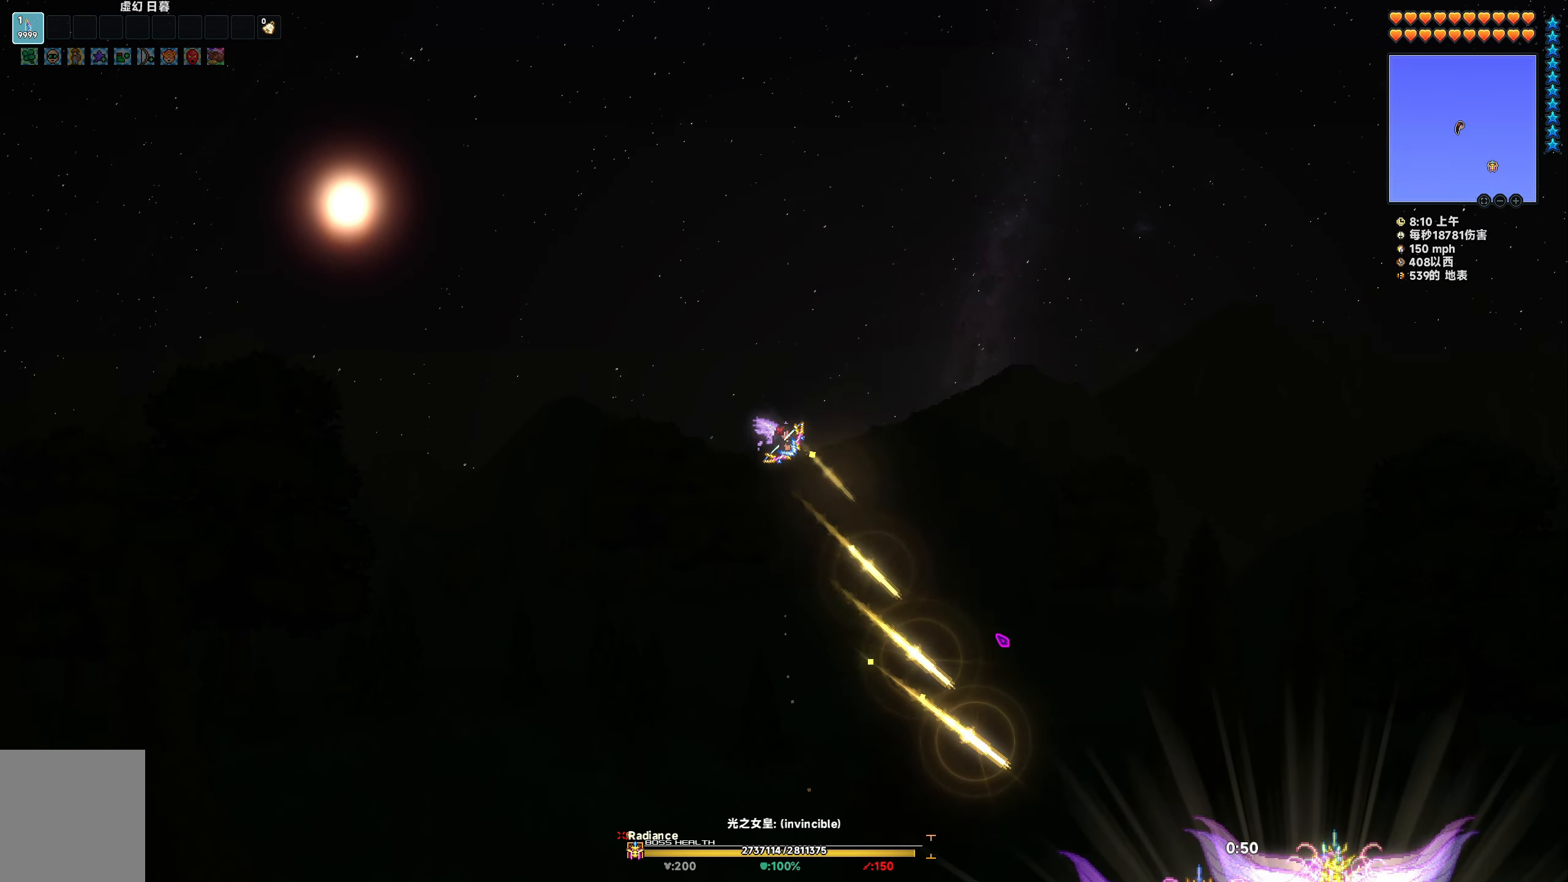
{"keys": [], "events": [[250, "d", "down"], [250, "s", "down"], [283, "space", "down"], [500, "d", "up"], [500, "s", "up"], [500, "space", "up"]]}
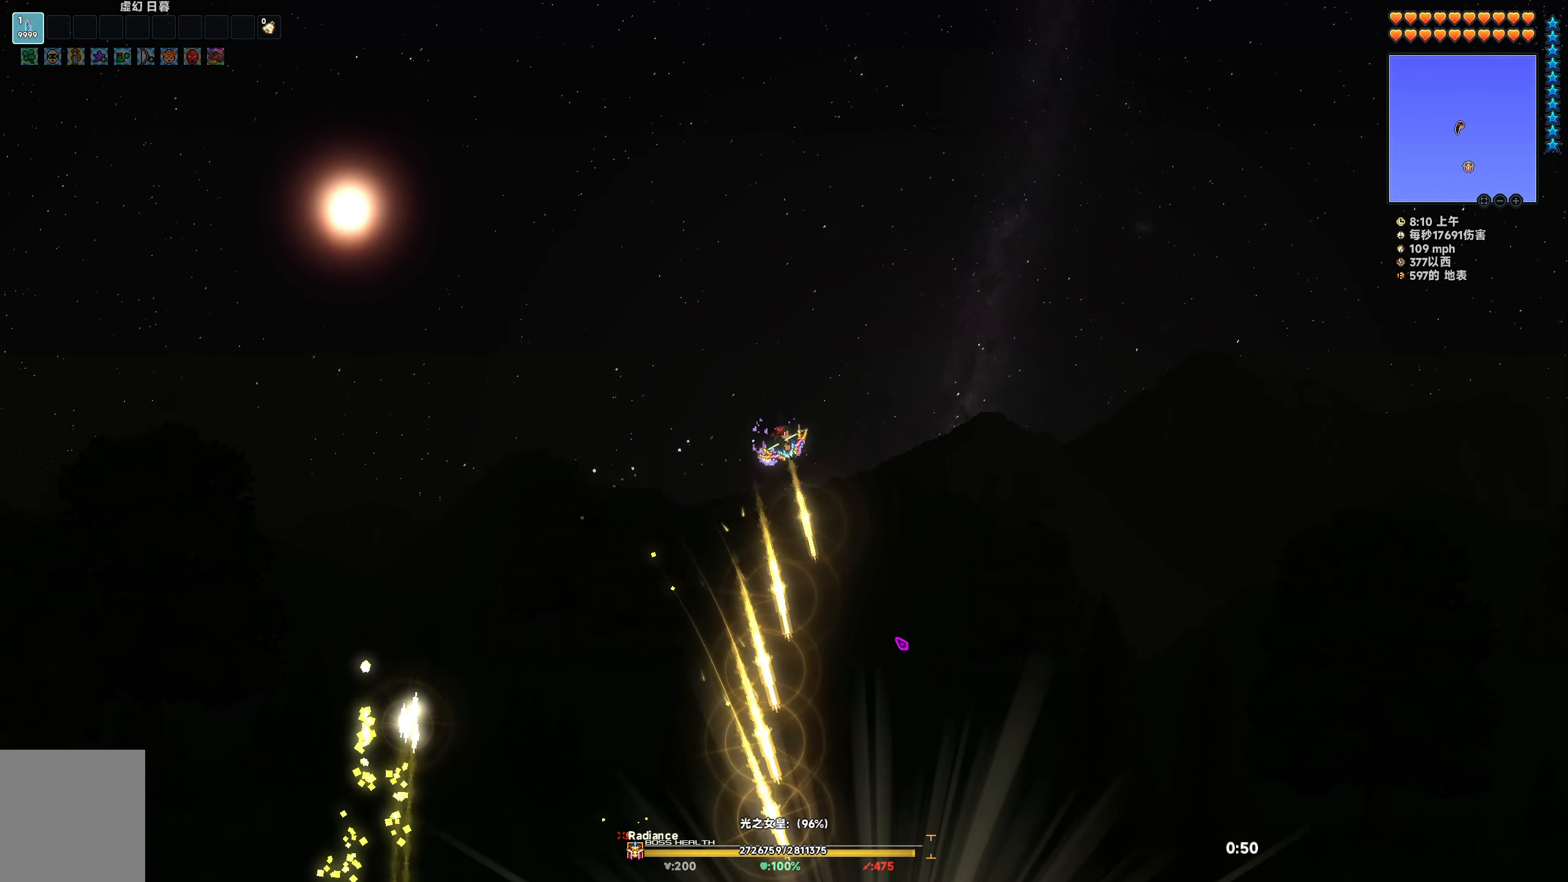
{"keys": ["s", "space"], "events": [[117, "s", "down"], [150, "space", "down"]]}
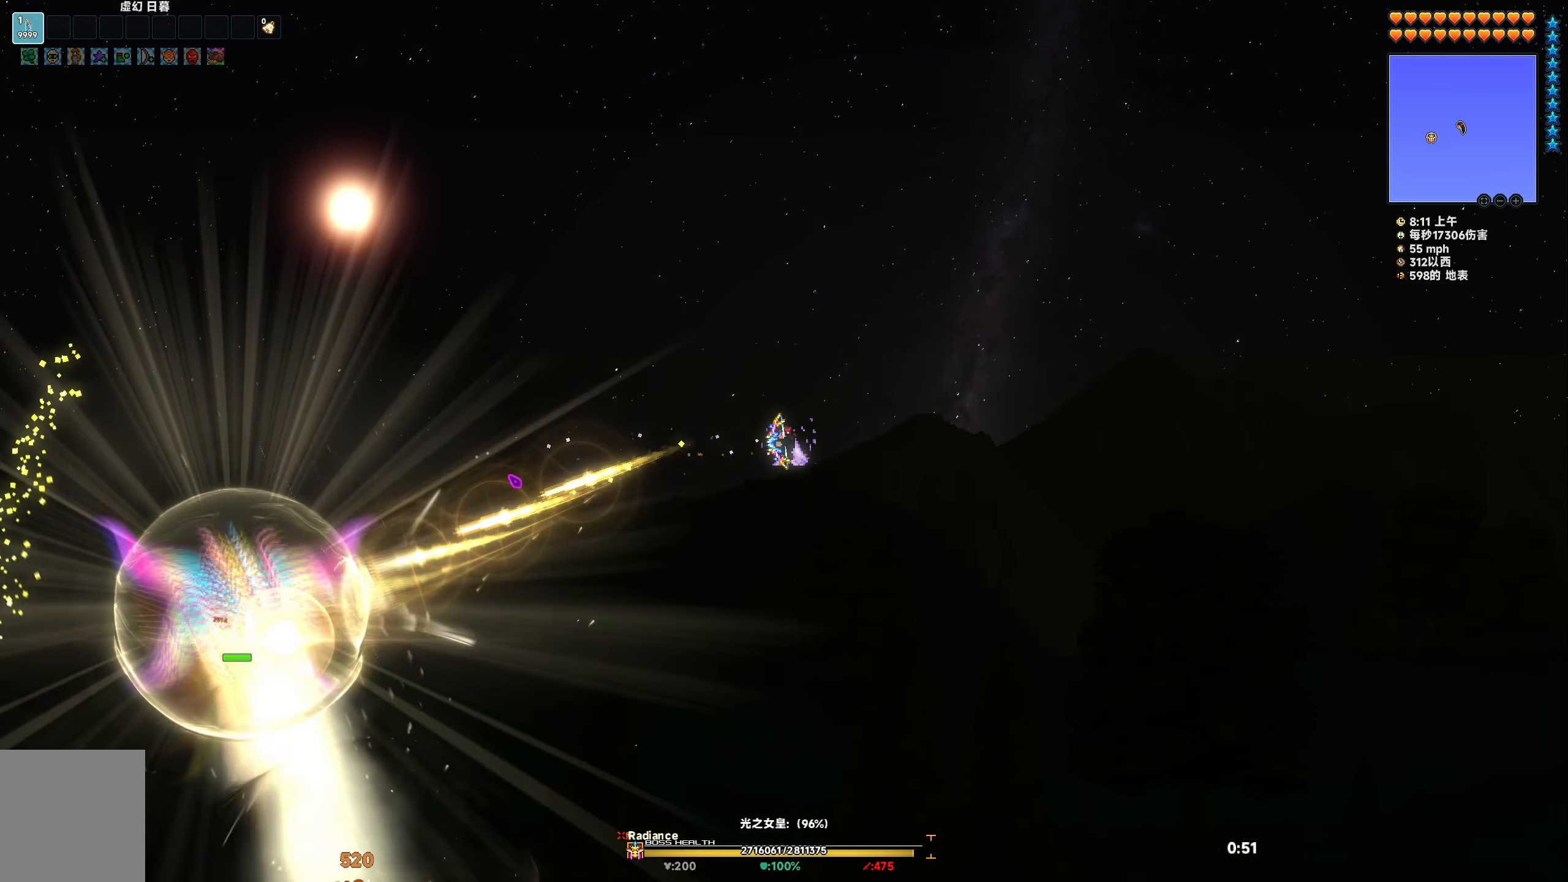
{"keys": ["d", "s", "space"], "events": [[317, "d", "down"]]}
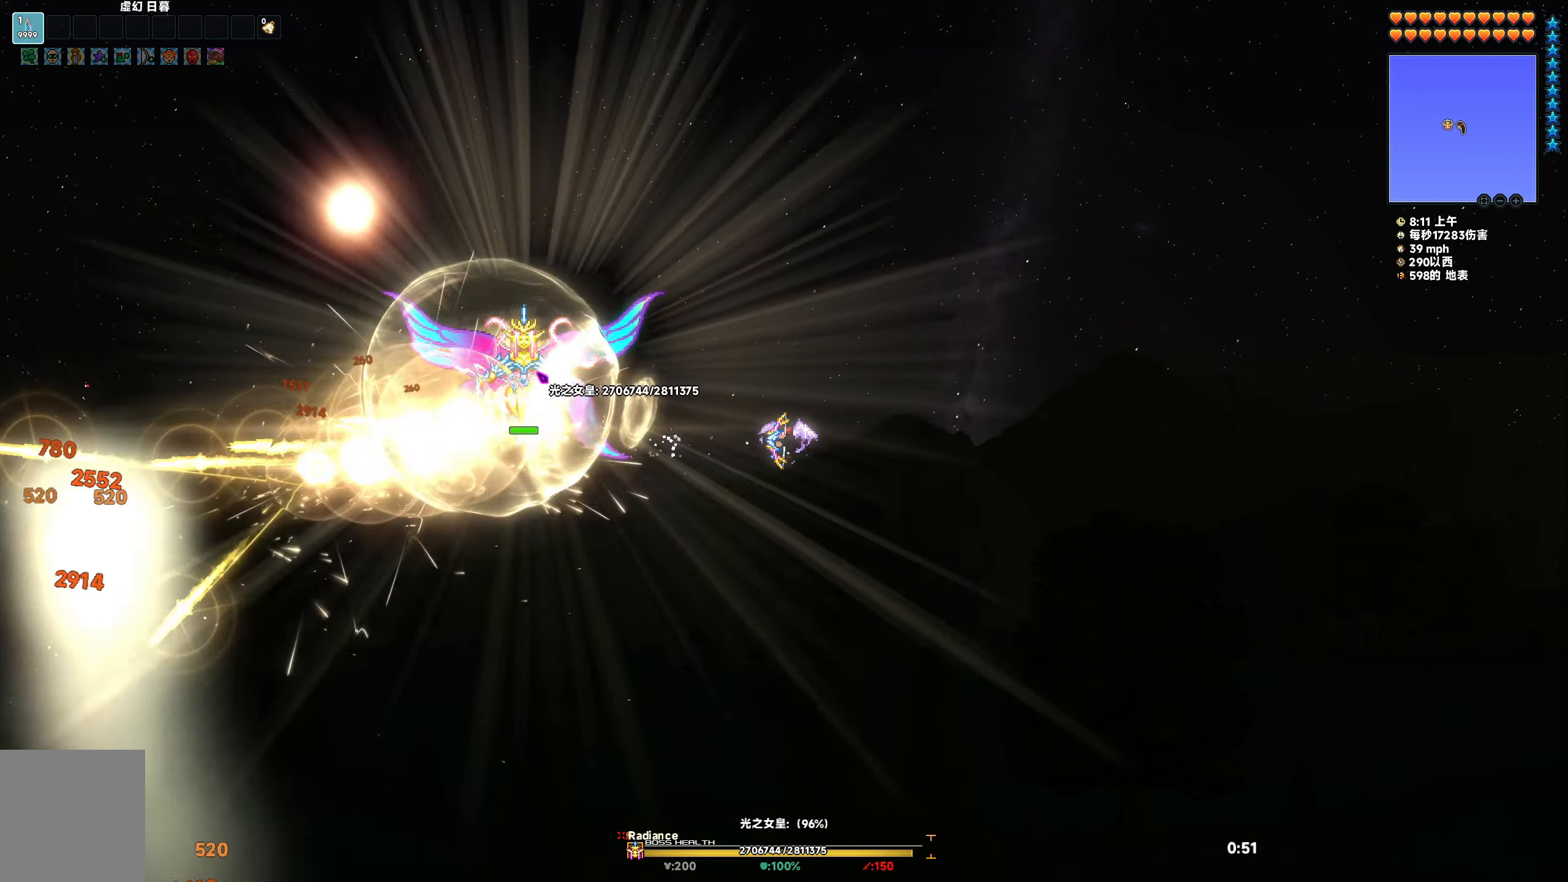
{"keys": ["d", "s", "space"], "events": []}
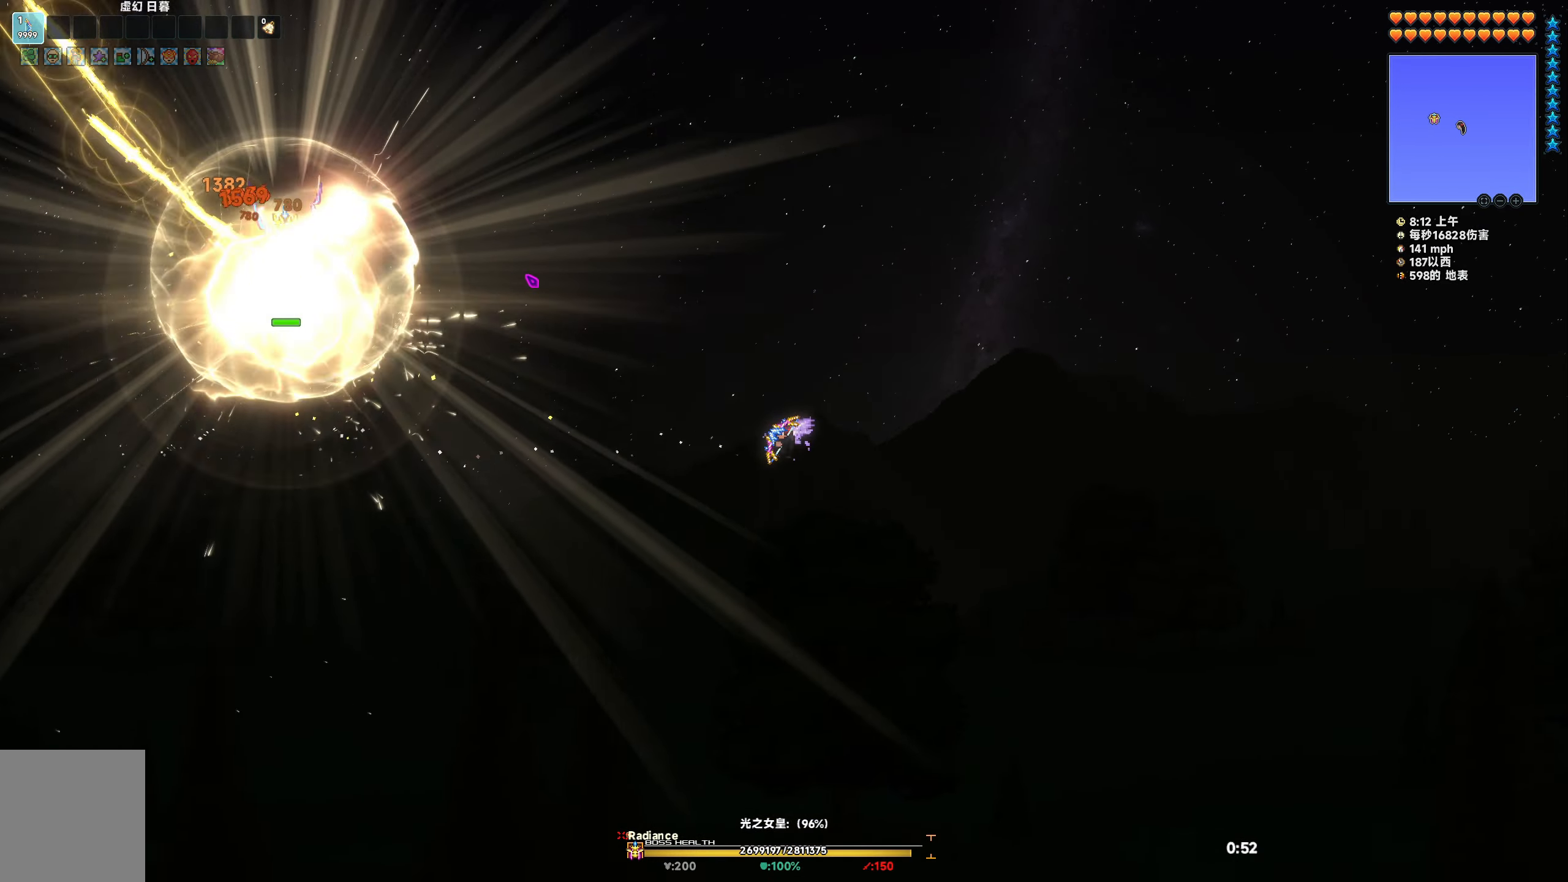
{"keys": [], "events": [[283, "space", "up"], [300, "d", "up"], [300, "s", "up"]]}
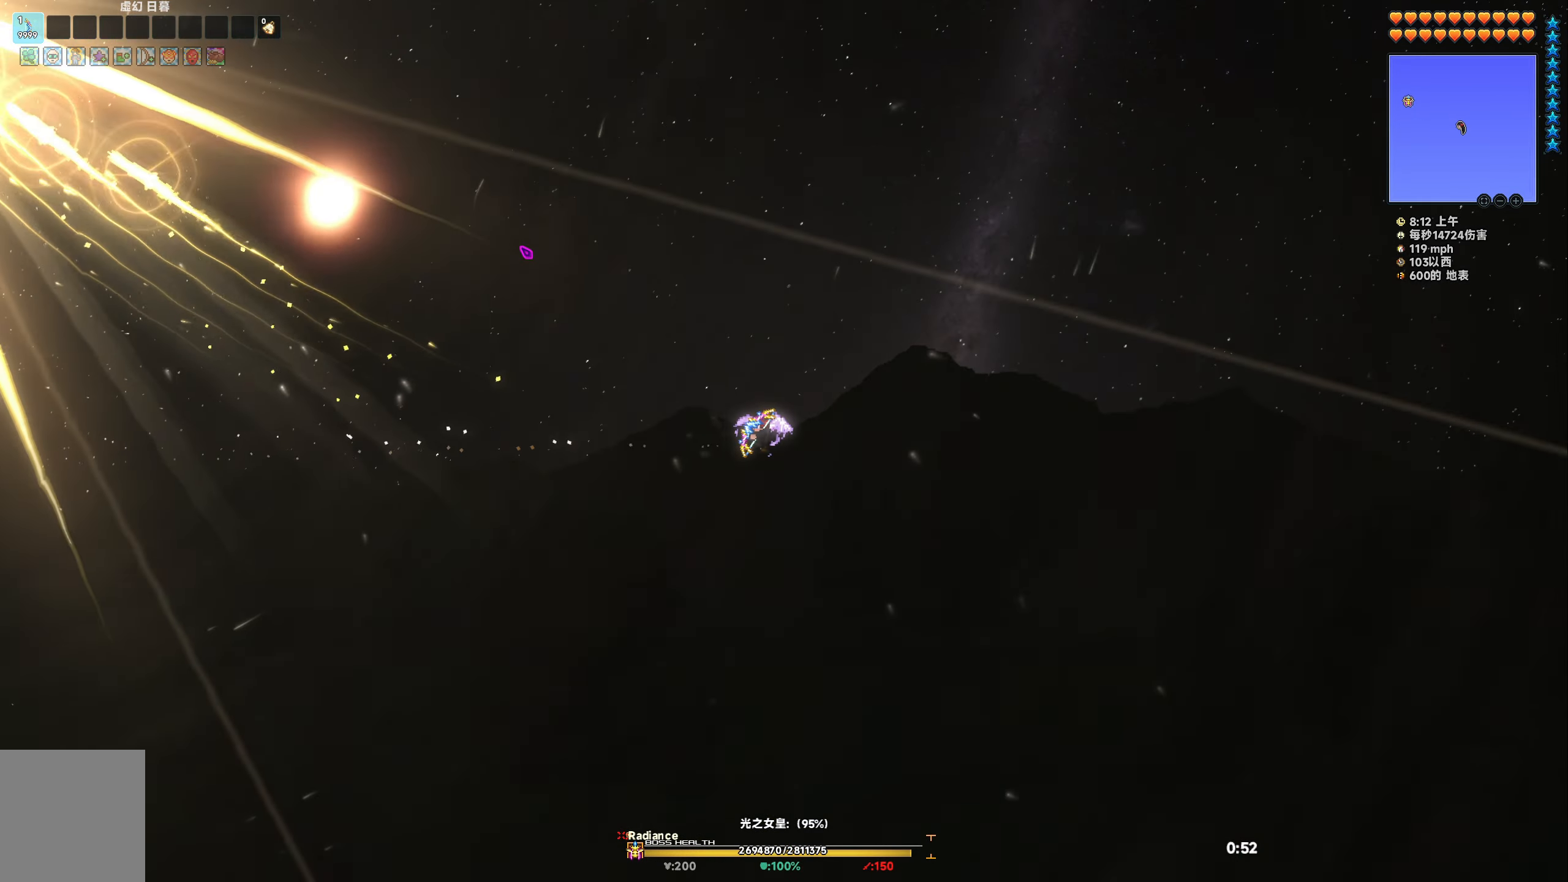
{"keys": [], "events": []}